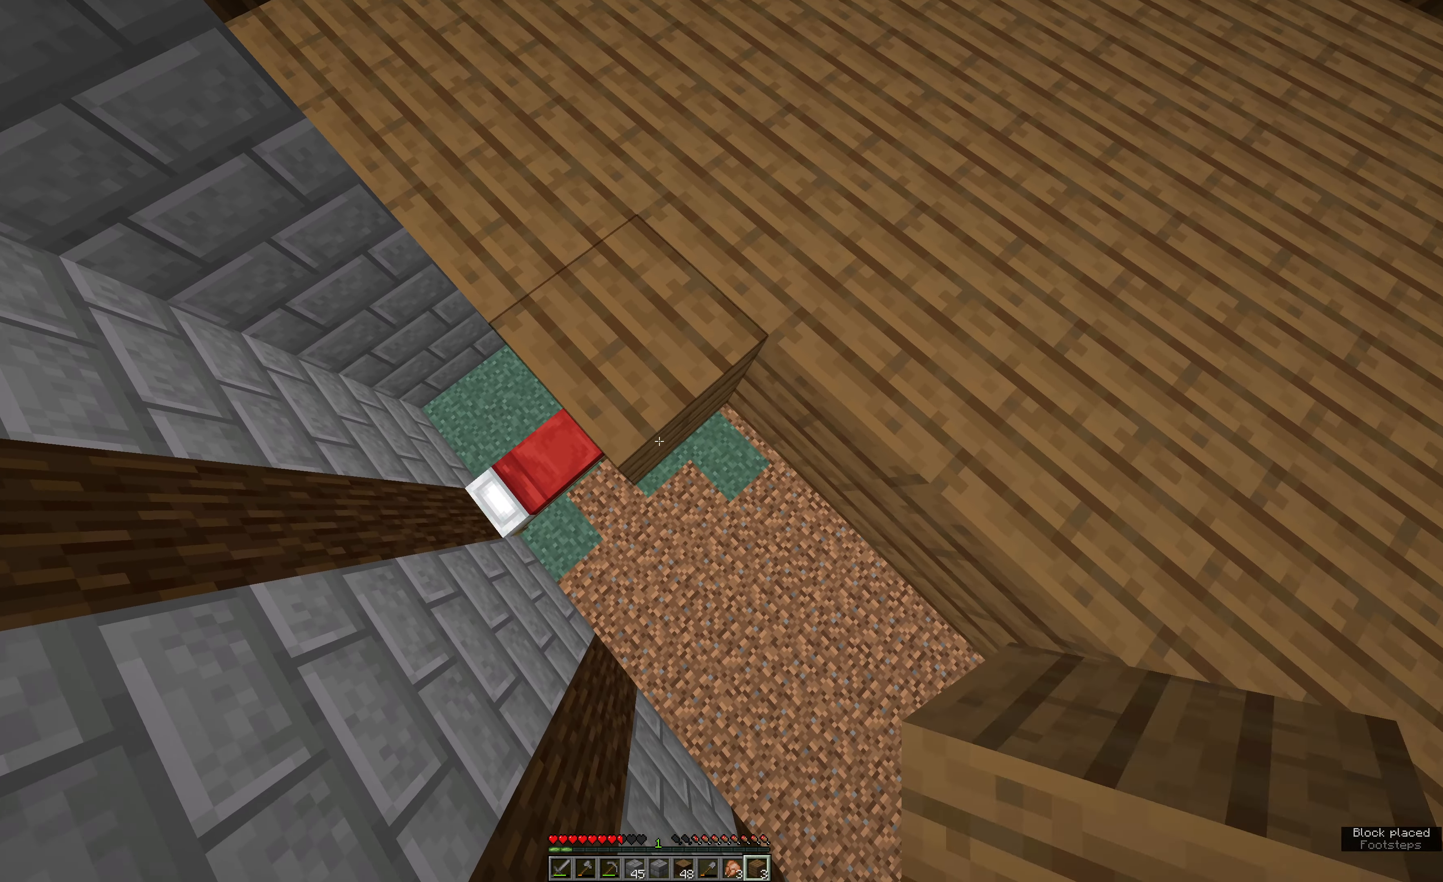
Gameplay with keyboard and mouse; each line is a JSON object with the keys and mouse buttons held at the frame after it. "events" lists presses ("down") and releases ("up") of "a", "e", "s", "space", "w", "mouse_left" and "mouse_right" between this image and that frame as [ms after this image, input, new state], when the widget could be followed in between. "mouse_left", "mouse_right" = the "left", "right" buttons of the "mouse" list. No other keys are recorded. Fast repeated clicks can show as one long hold. Mouse movement is not recorded.
{"keys": ["e", "s"], "mouse": ["right"], "events": [[66, "mouse_right", "down"], [116, "mouse_right", "up"], [500, "mouse_right", "down"]]}
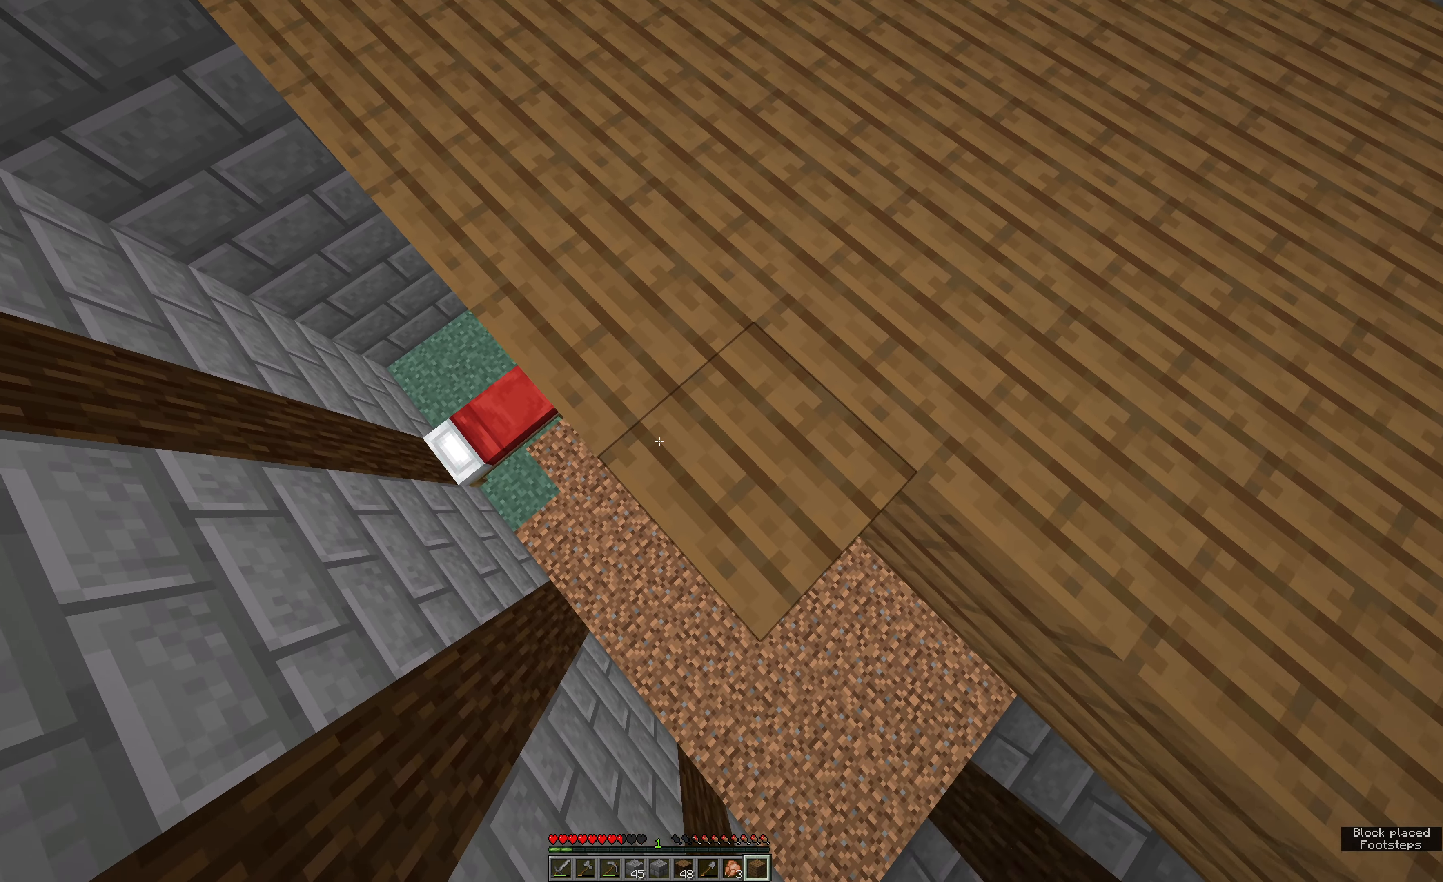
{"keys": ["w"], "mouse": ["right"], "events": [[66, "mouse_right", "up"], [116, "mouse_right", "down"], [183, "mouse_right", "up"], [350, "mouse_right", "down"], [350, "s", "up"], [466, "e", "up"], [466, "w", "down"]]}
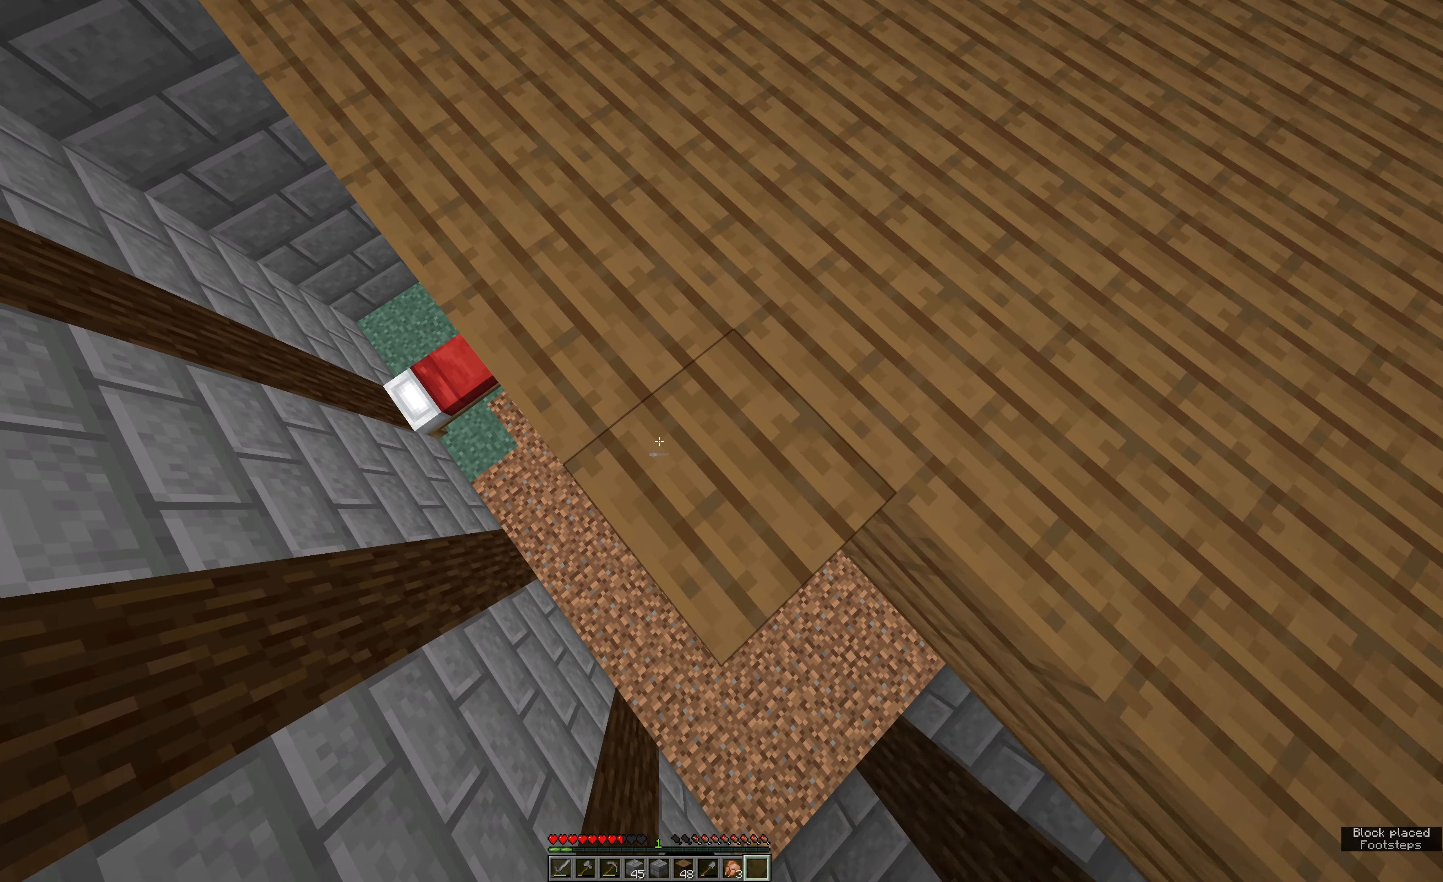
{"keys": ["w"], "mouse": [], "events": [[16, "mouse_right", "up"], [183, "space", "down"], [400, "space", "up"]]}
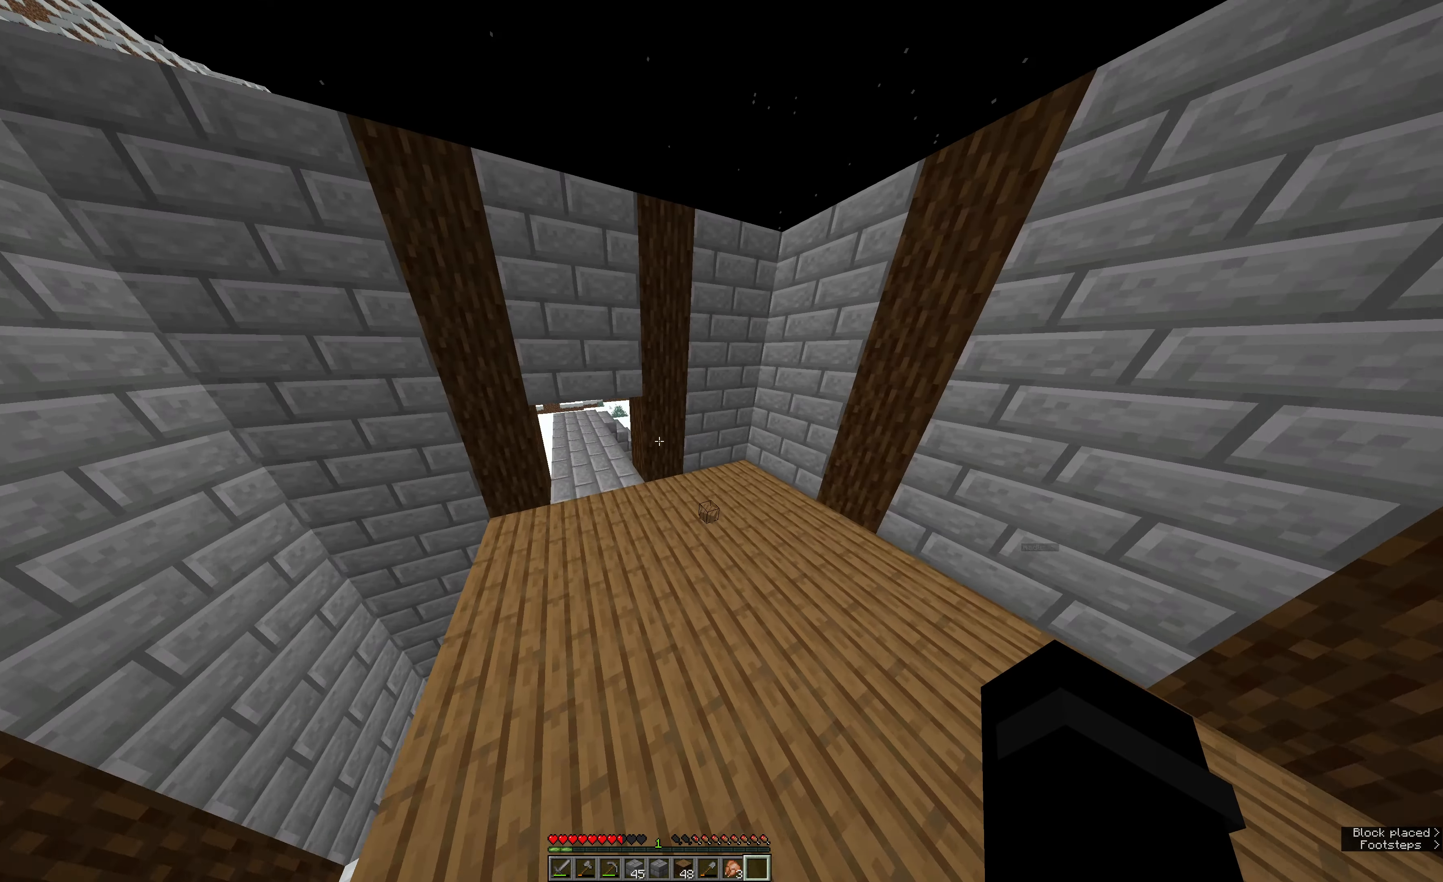
{"keys": ["w"], "mouse": [], "events": []}
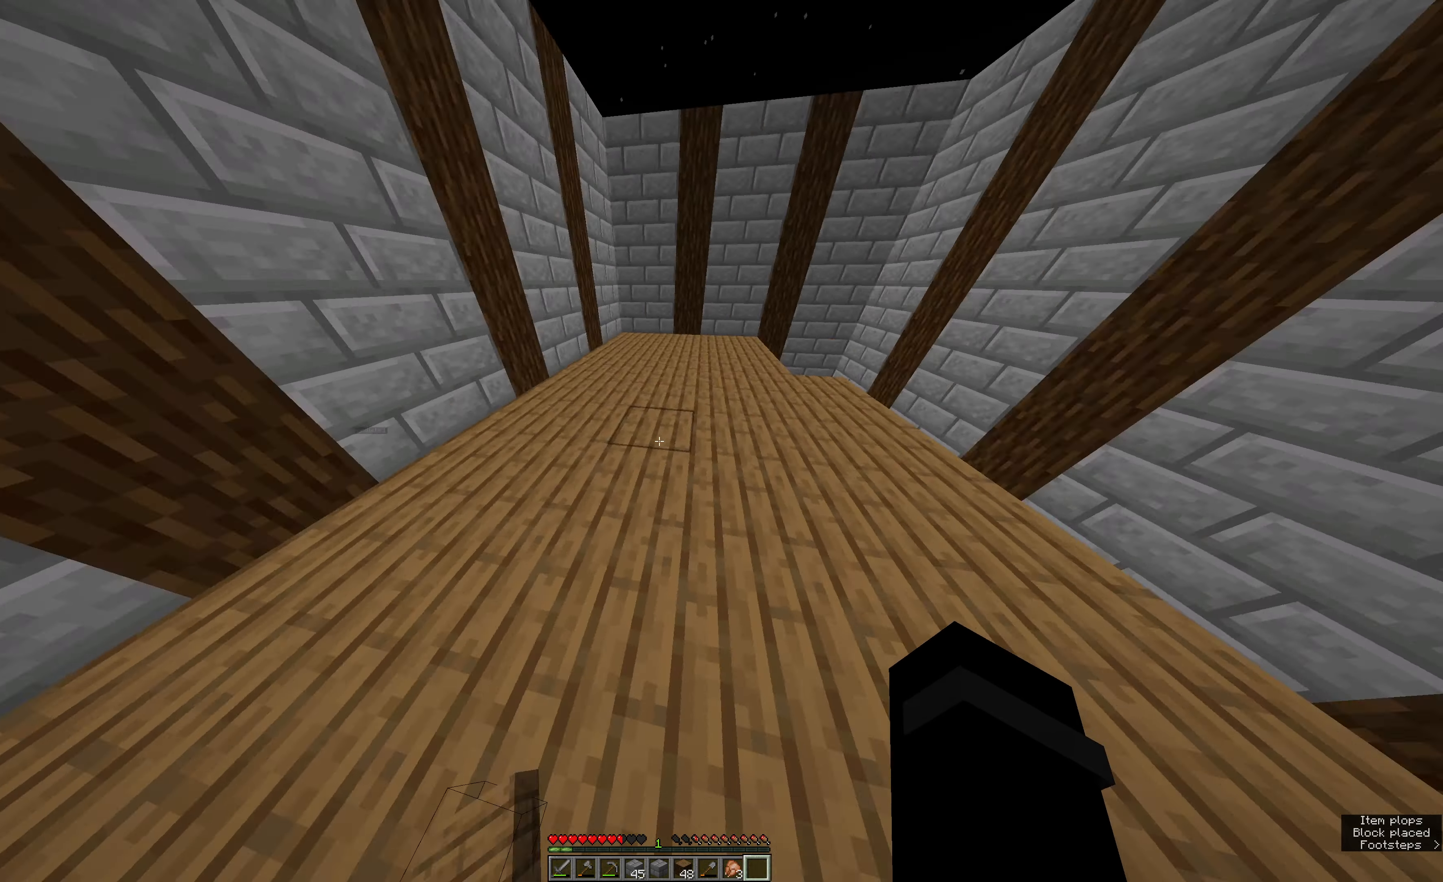
{"keys": ["space", "w"], "mouse": [], "events": [[16, "e", "down"], [183, "e", "up"], [350, "space", "down"]]}
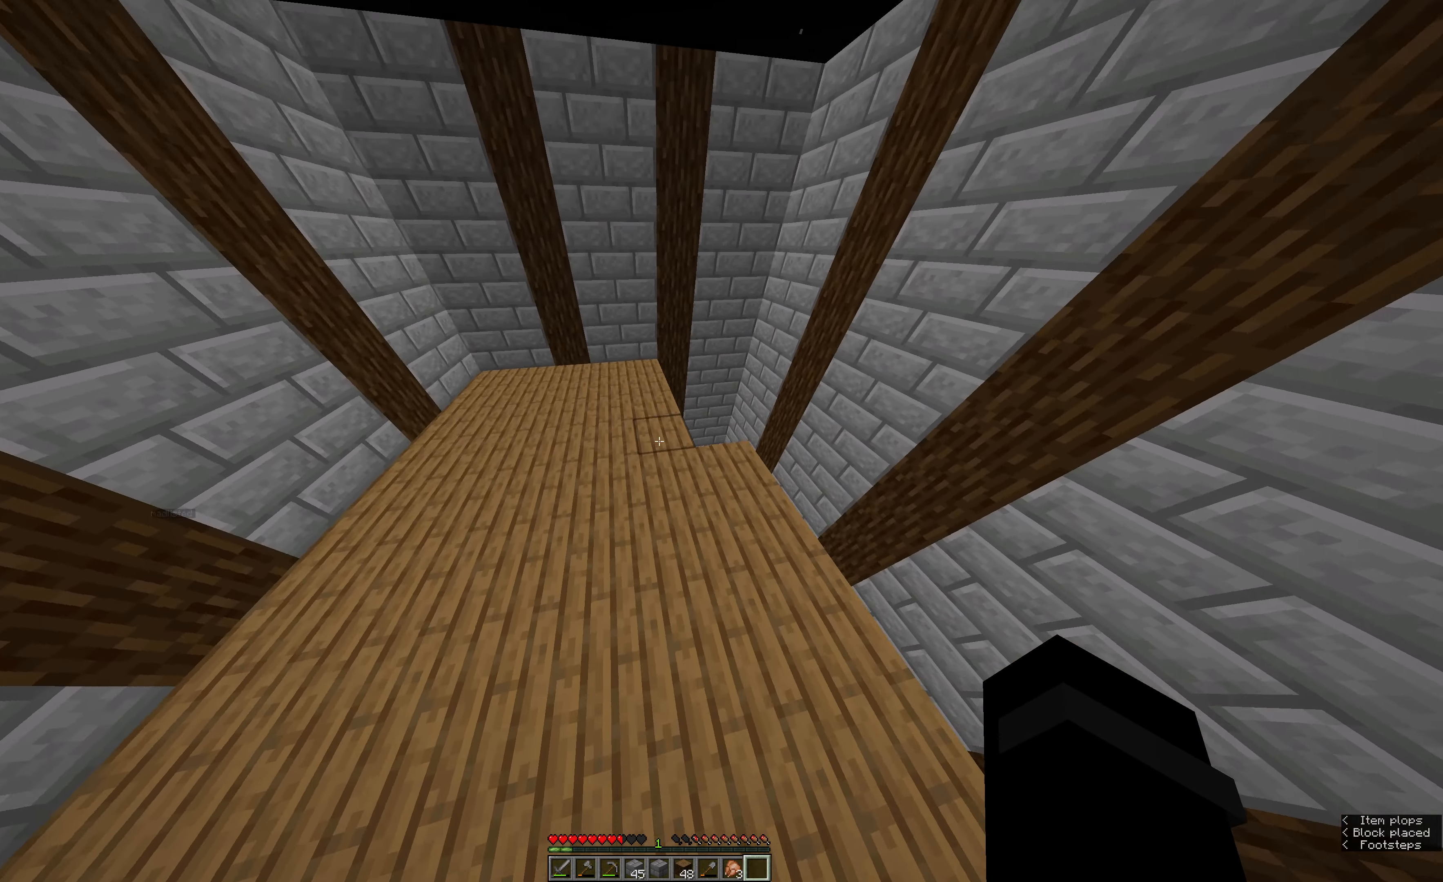
{"keys": [], "mouse": [], "events": [[83, "space", "up"], [83, "w", "up"]]}
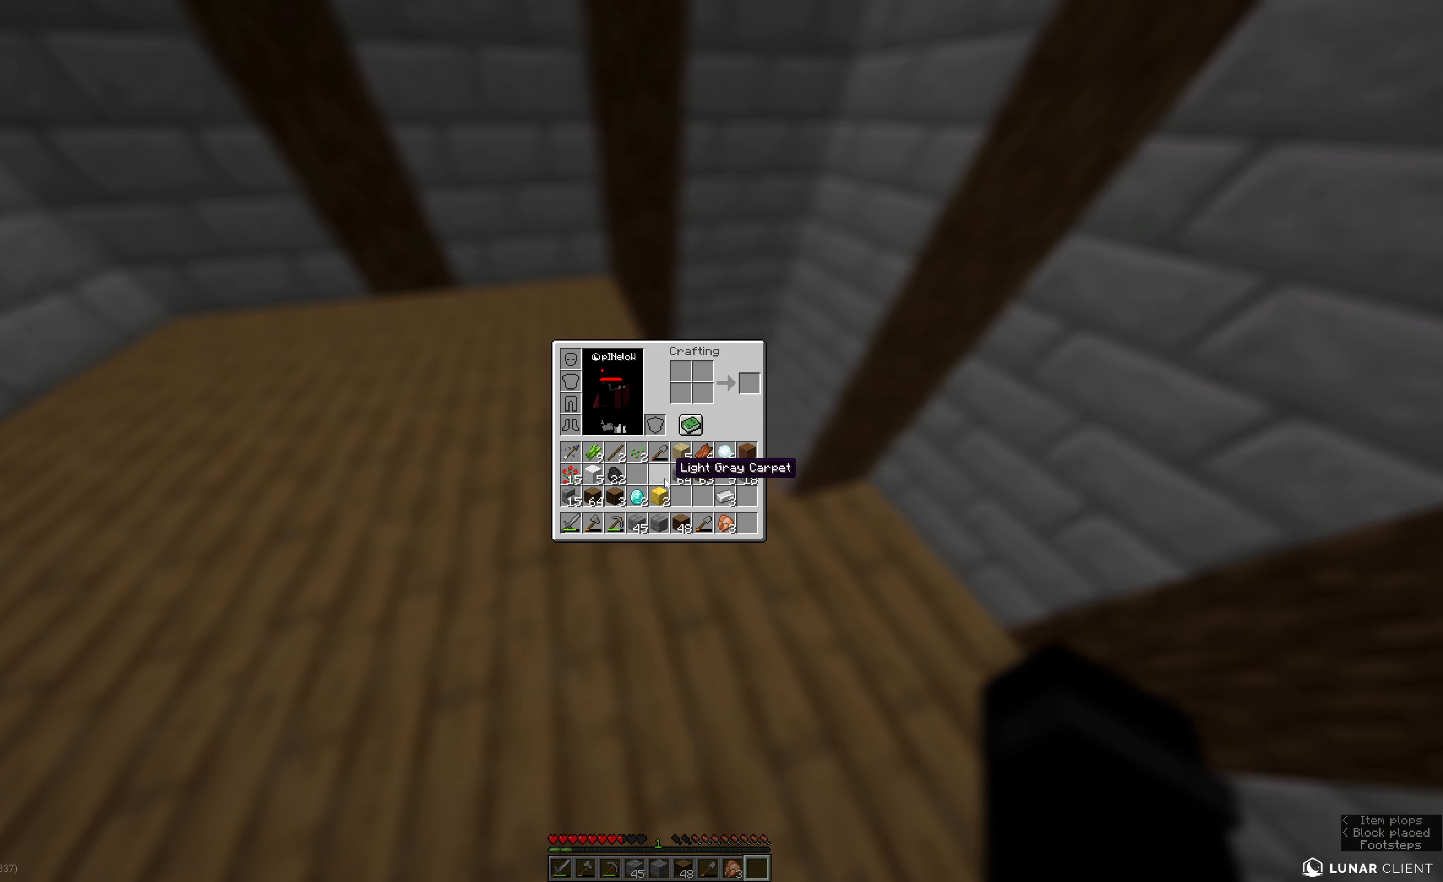
{"keys": [], "mouse": [], "events": []}
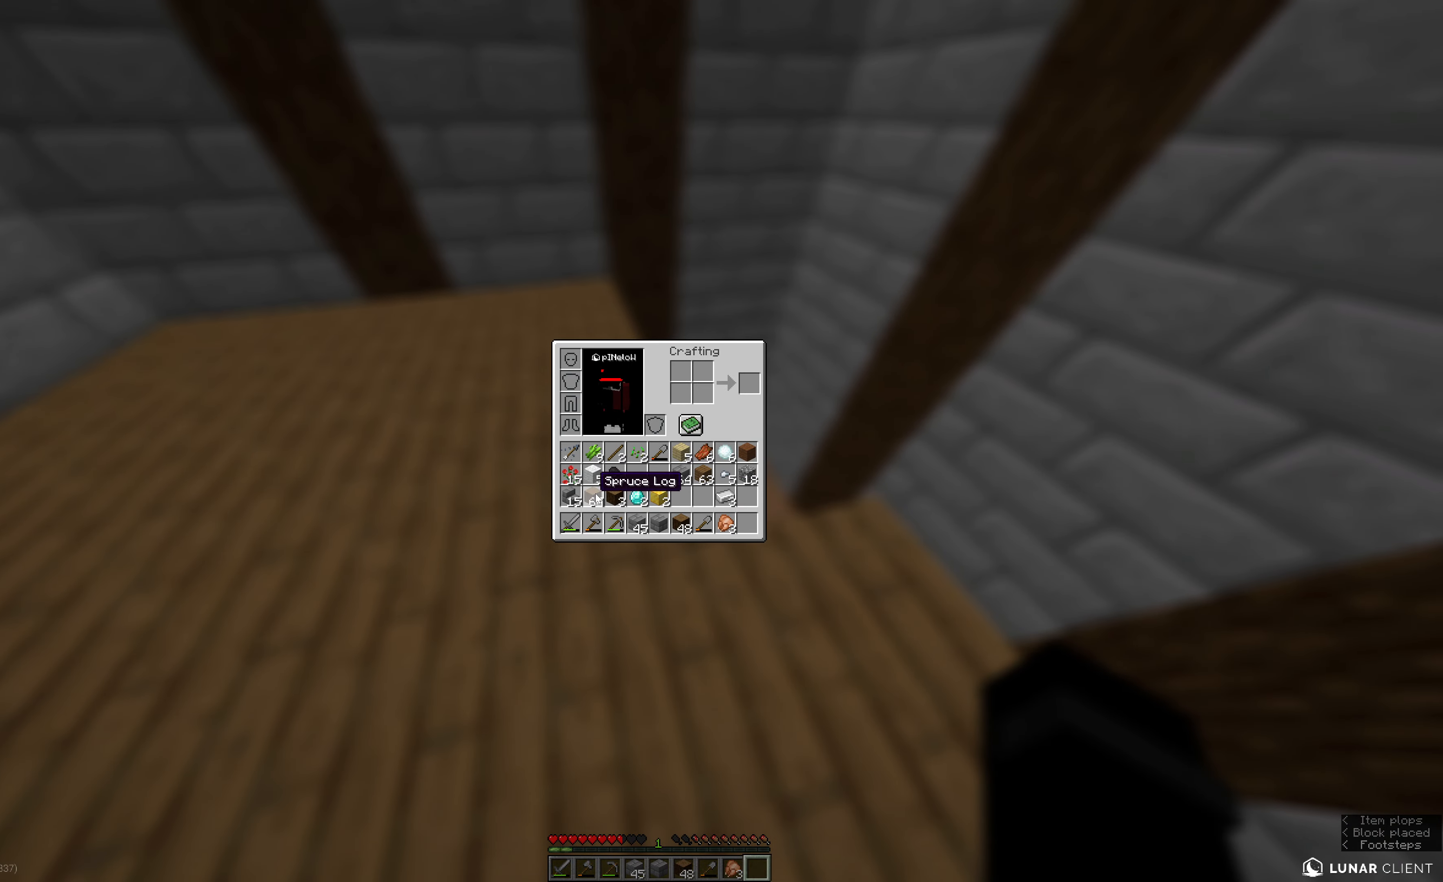
{"keys": [], "mouse": [], "events": []}
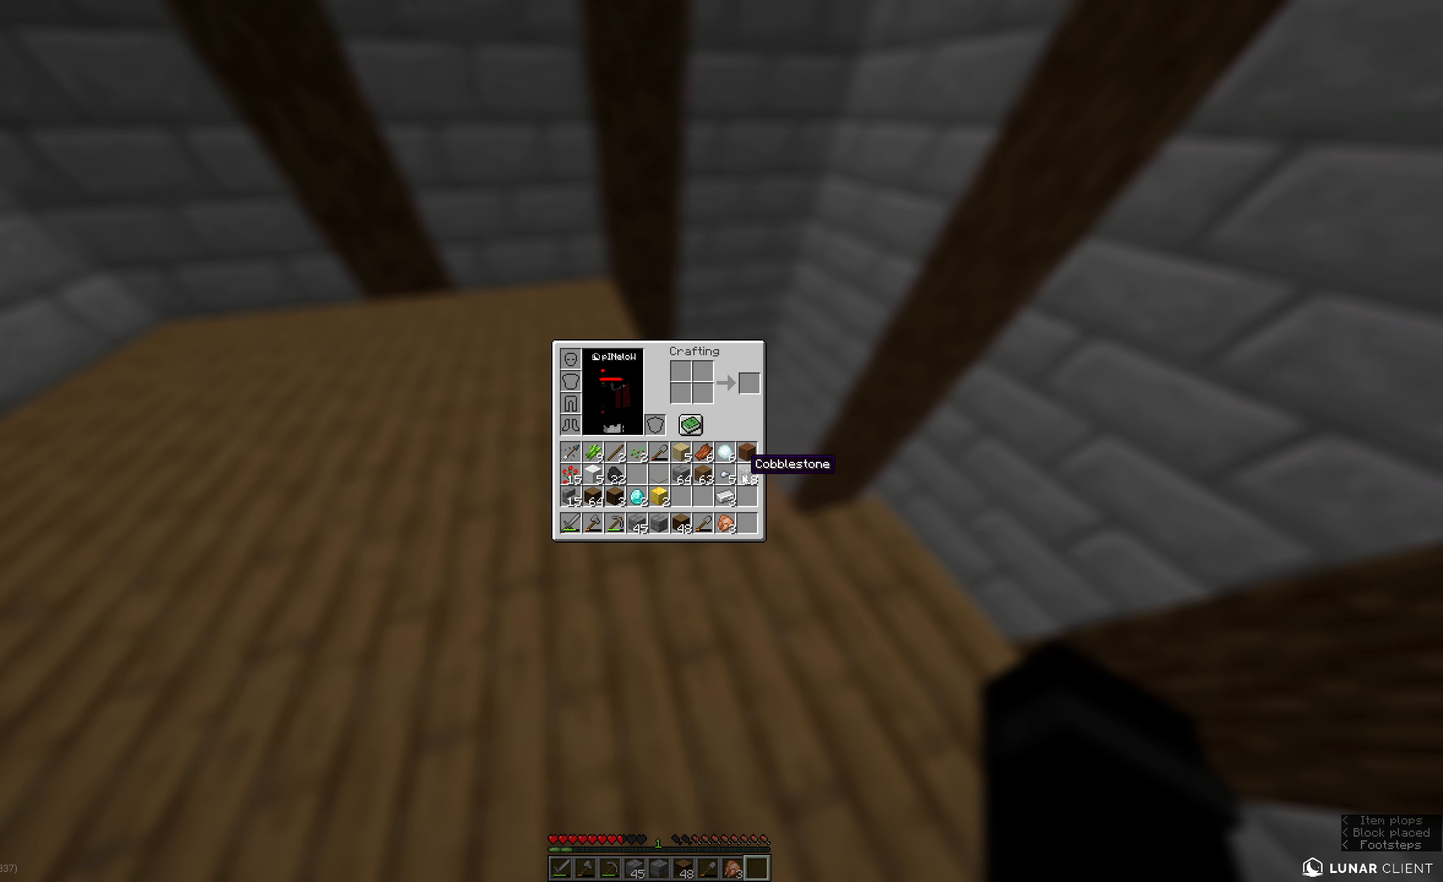
{"keys": [], "mouse": [], "events": []}
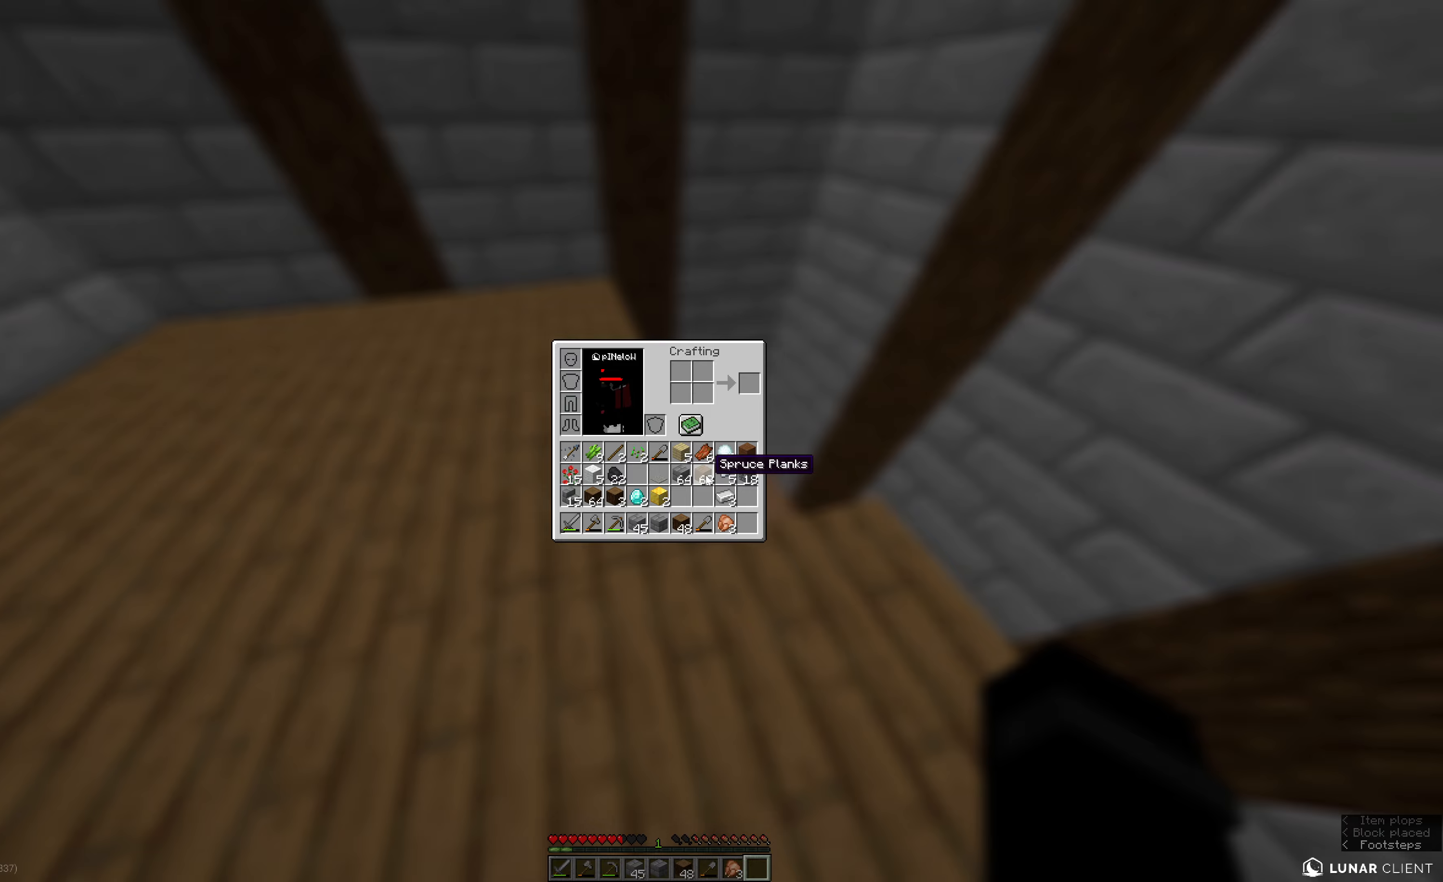
{"keys": [], "mouse": [], "events": []}
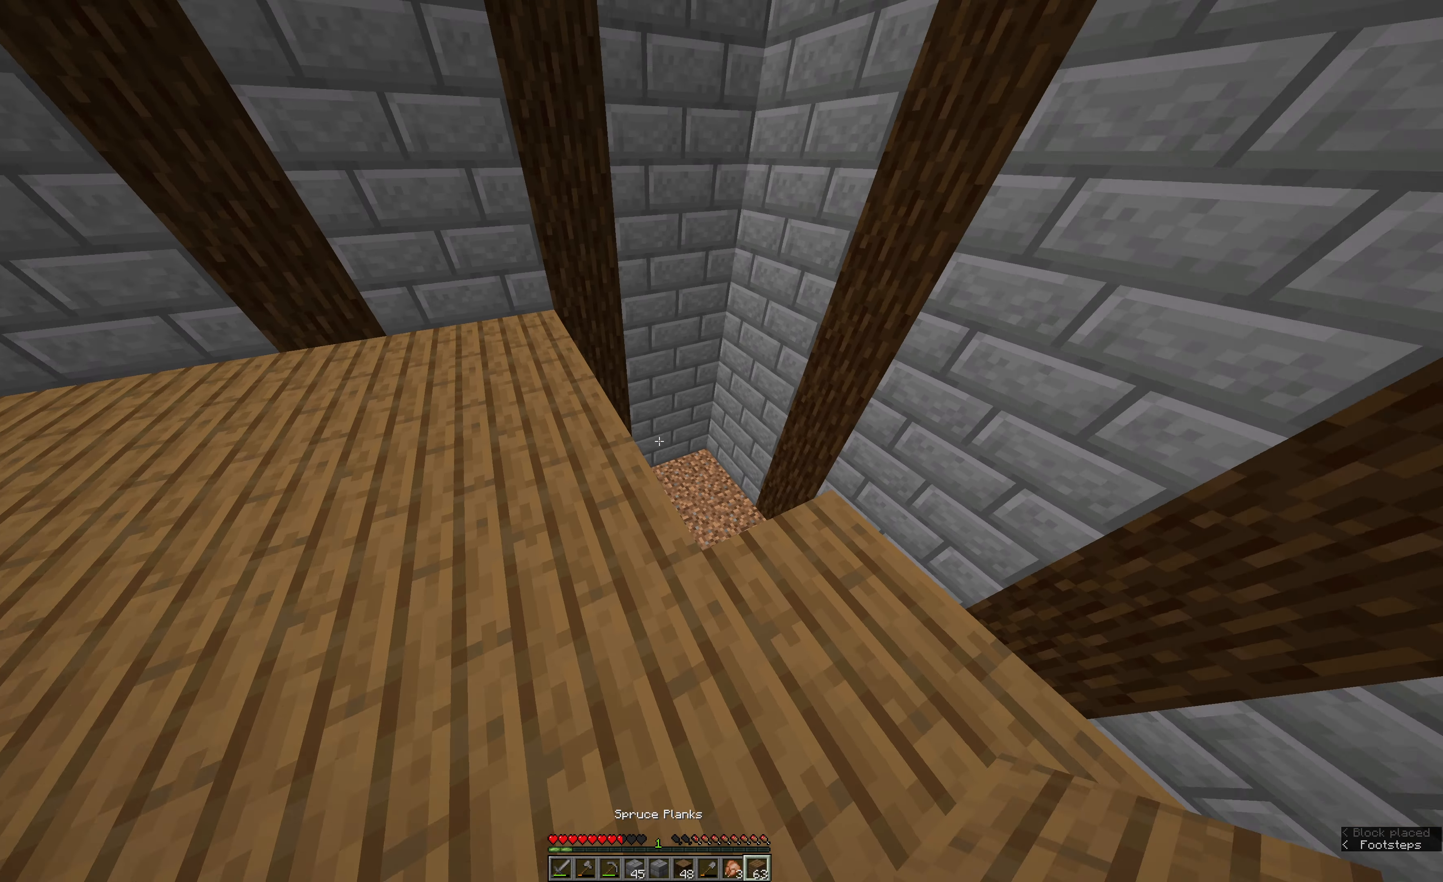
{"keys": ["w"], "mouse": [], "events": [[133, "e", "down"], [200, "w", "down"], [367, "e", "up"]]}
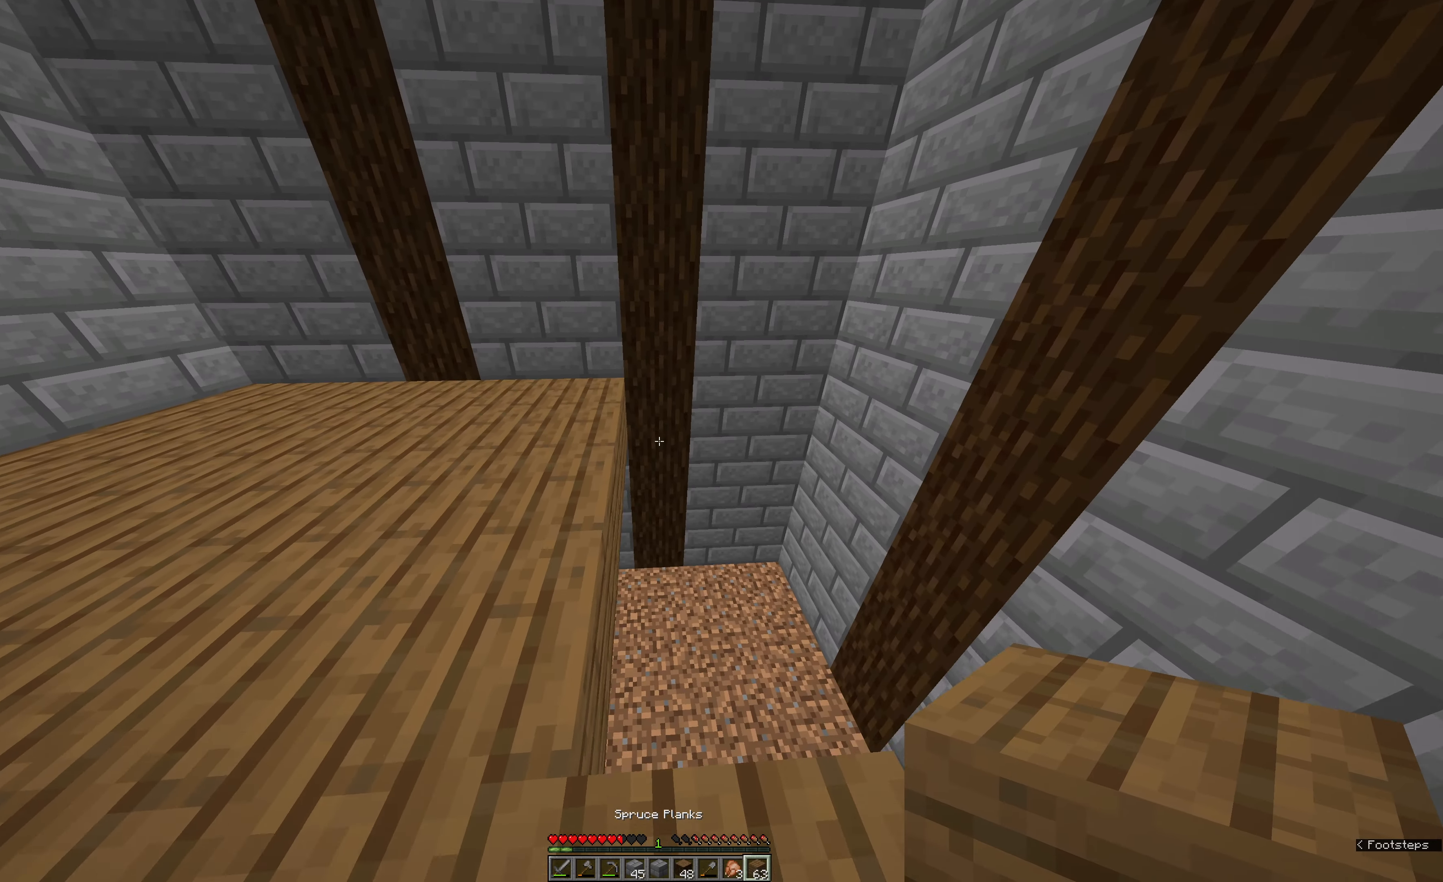
{"keys": ["w"], "mouse": ["right"], "events": [[267, "e", "down"], [433, "e", "up"], [500, "mouse_right", "down"]]}
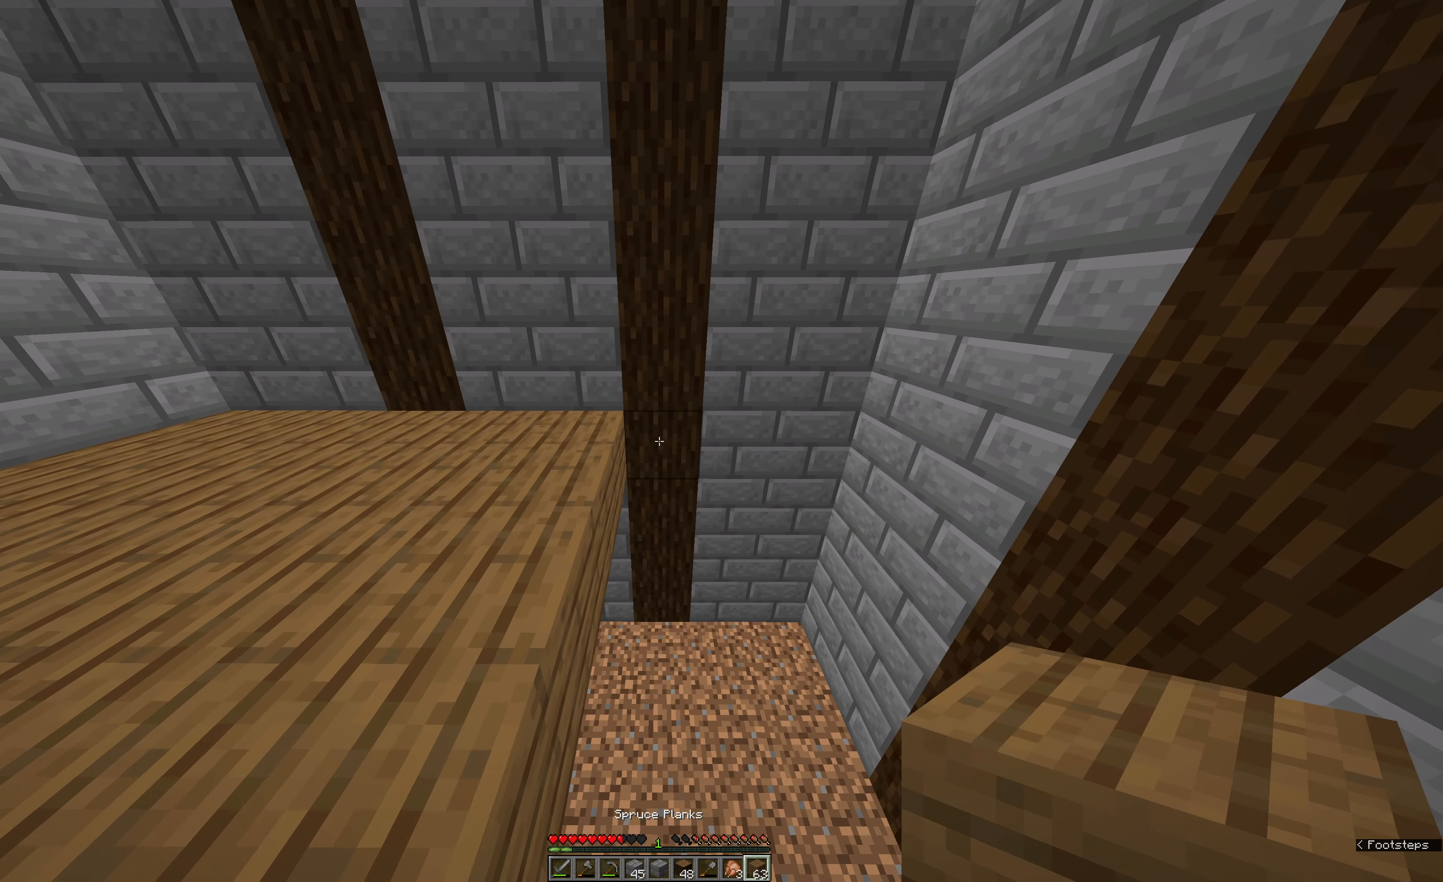
{"keys": ["e"], "mouse": ["right"], "events": [[117, "w", "up"], [183, "e", "down"]]}
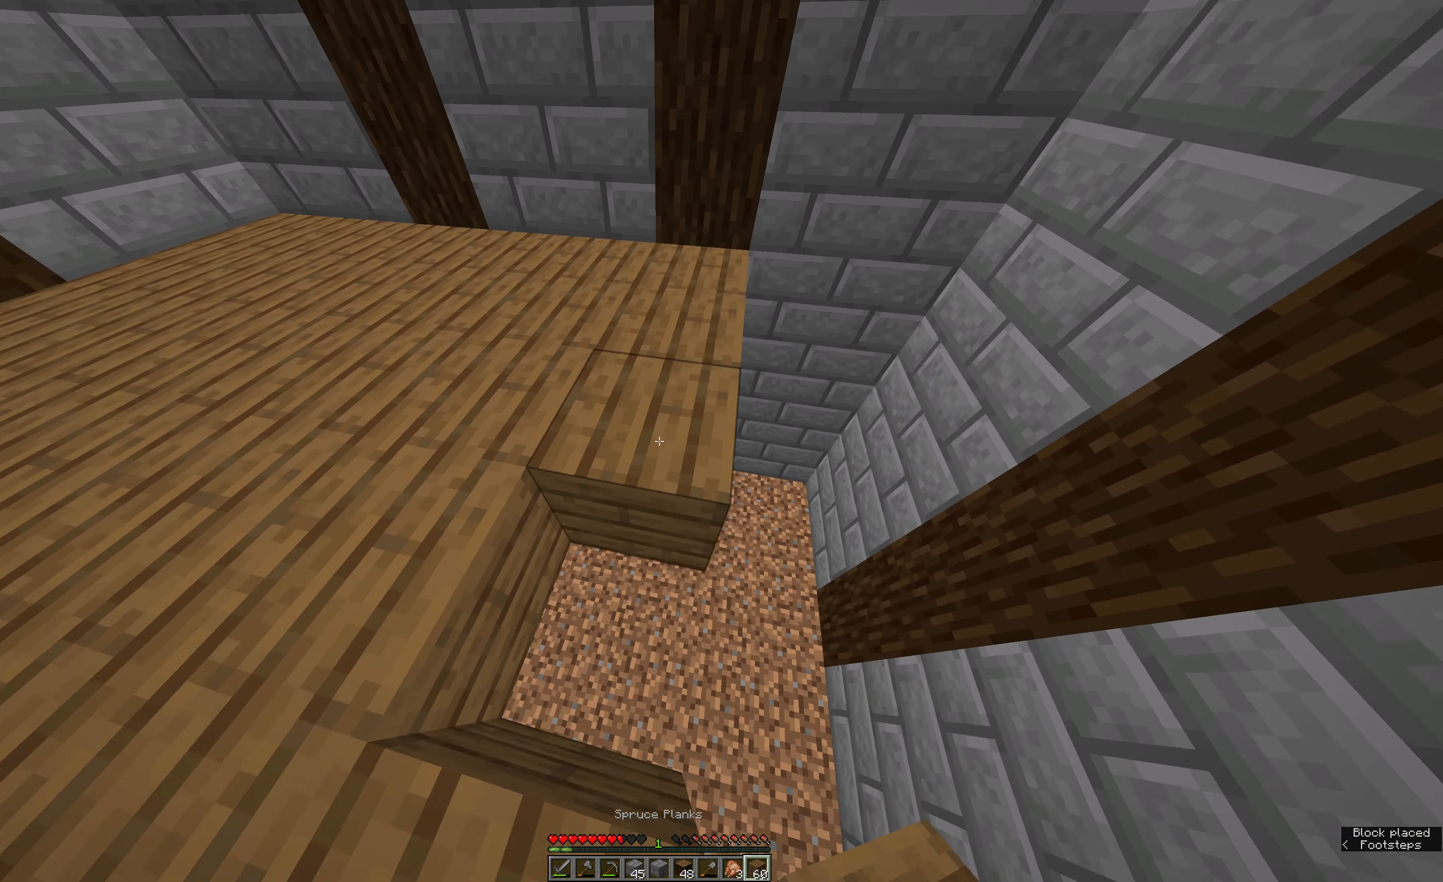
{"keys": ["e", "s"], "mouse": [], "events": [[17, "mouse_right", "up"], [300, "mouse_right", "down"], [350, "s", "down"], [467, "mouse_right", "up"]]}
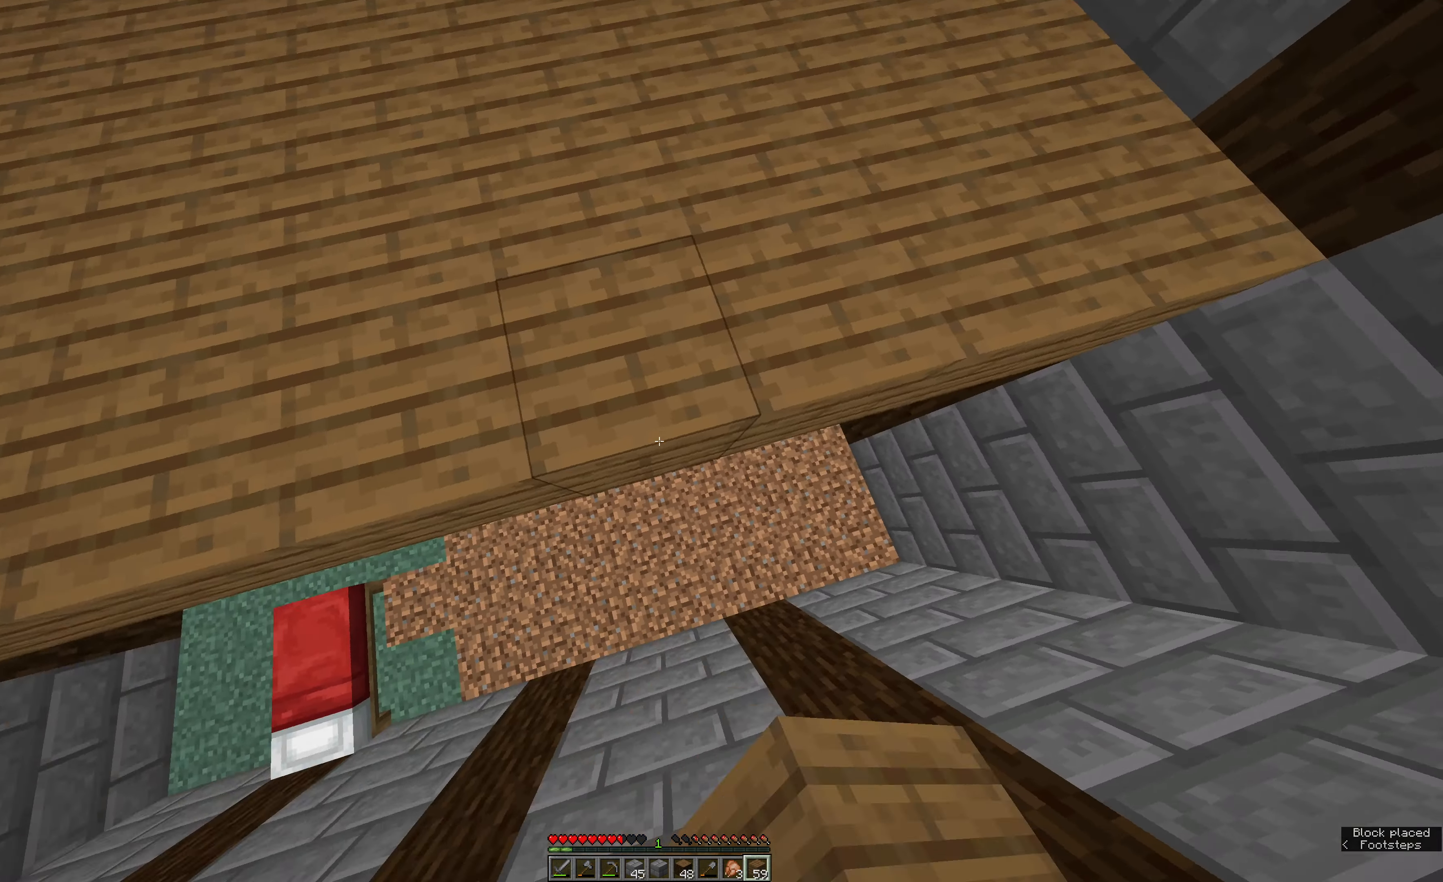
{"keys": ["a", "s"], "mouse": [], "events": [[83, "e", "up"], [467, "a", "down"]]}
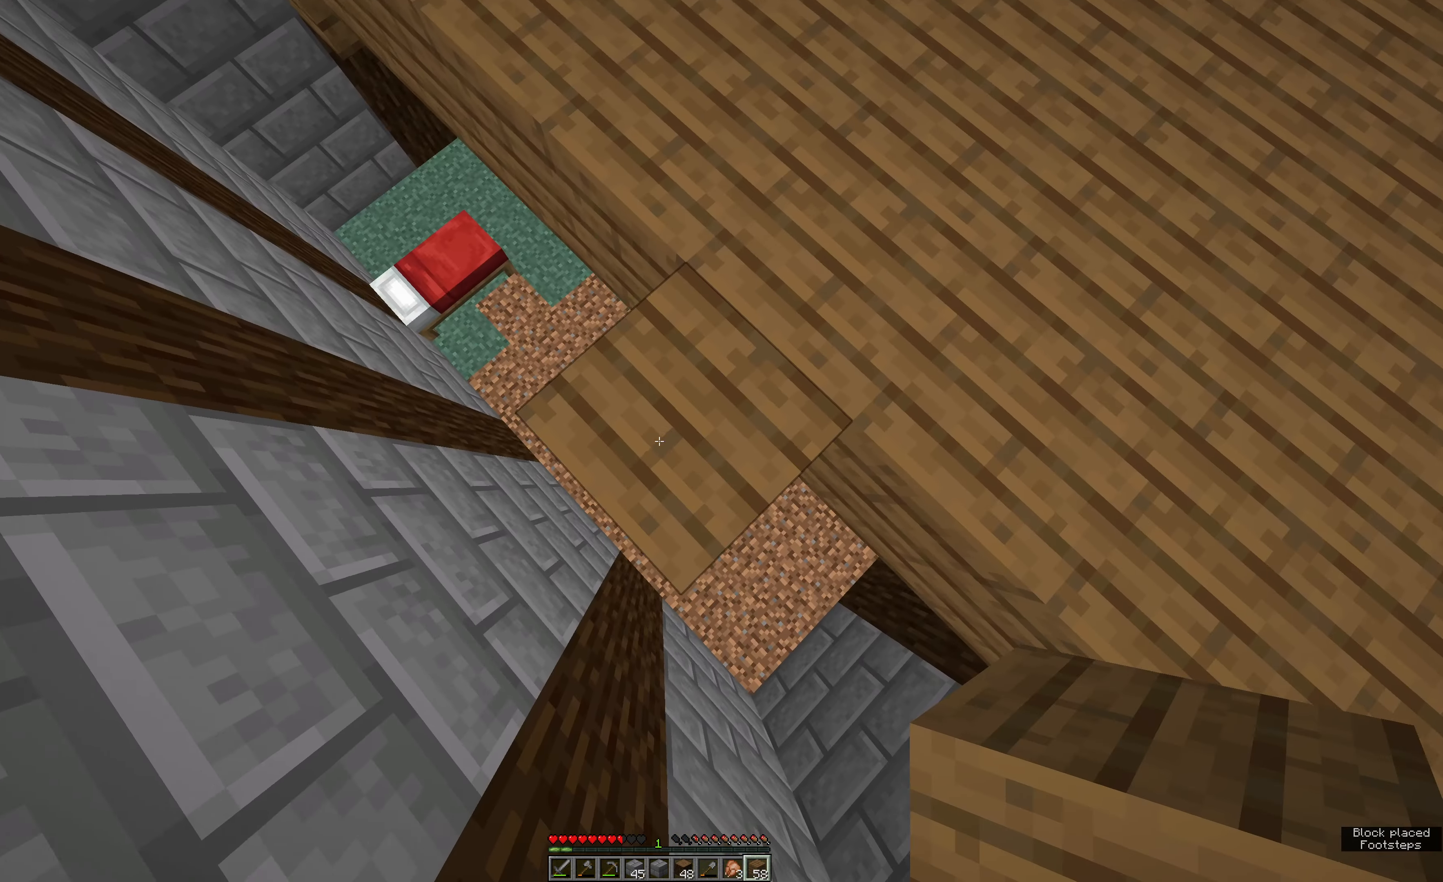
{"keys": ["a"], "mouse": [], "events": [[317, "mouse_right", "down"], [317, "s", "up"], [367, "mouse_right", "up"]]}
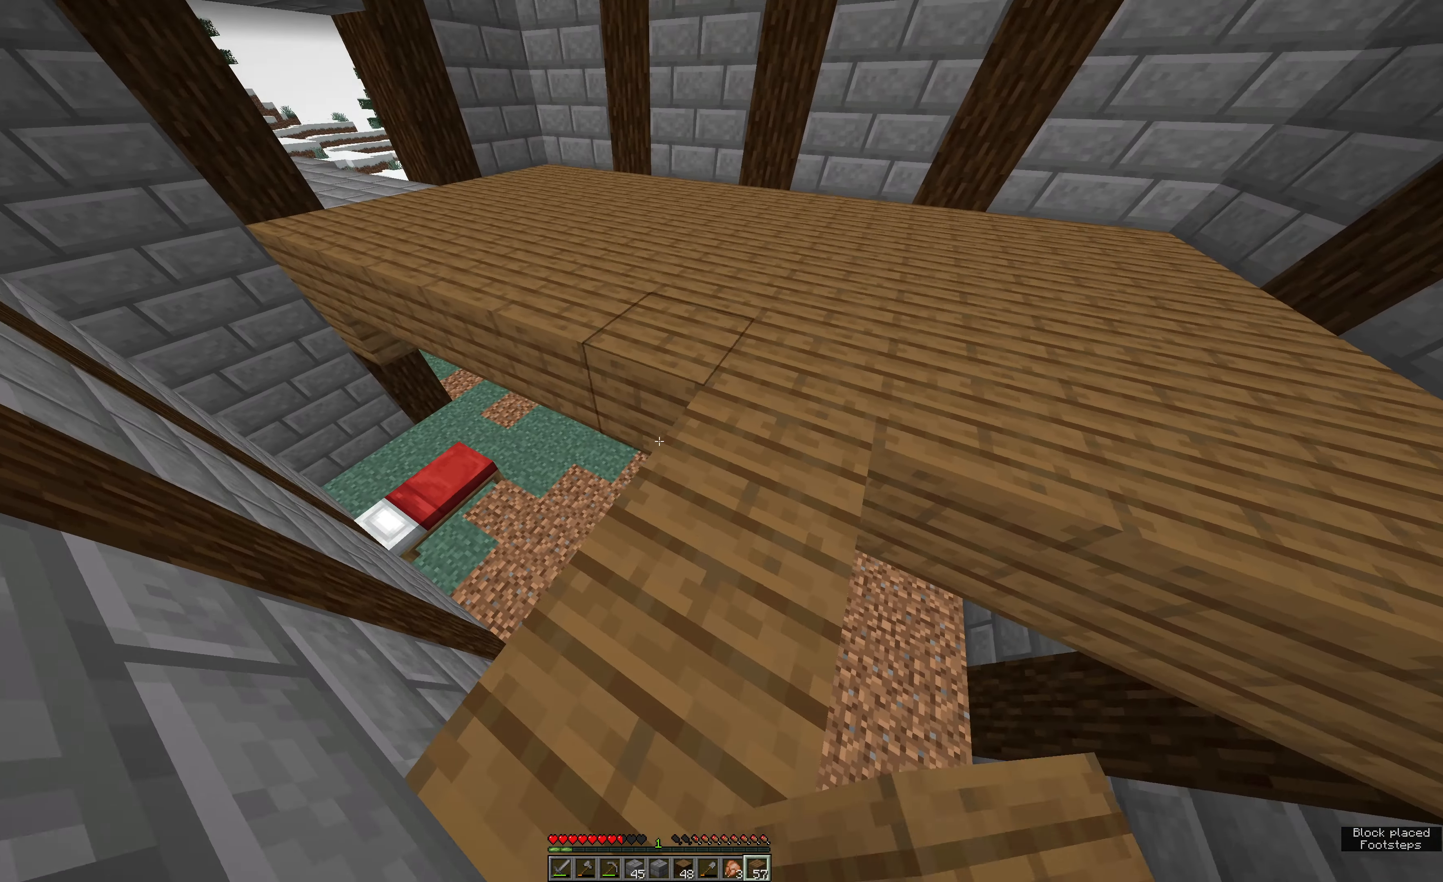
{"keys": ["a"], "mouse": [], "events": [[100, "s", "down"], [217, "mouse_right", "down"], [217, "s", "up"], [267, "mouse_right", "up"], [400, "mouse_right", "down"], [450, "mouse_right", "up"]]}
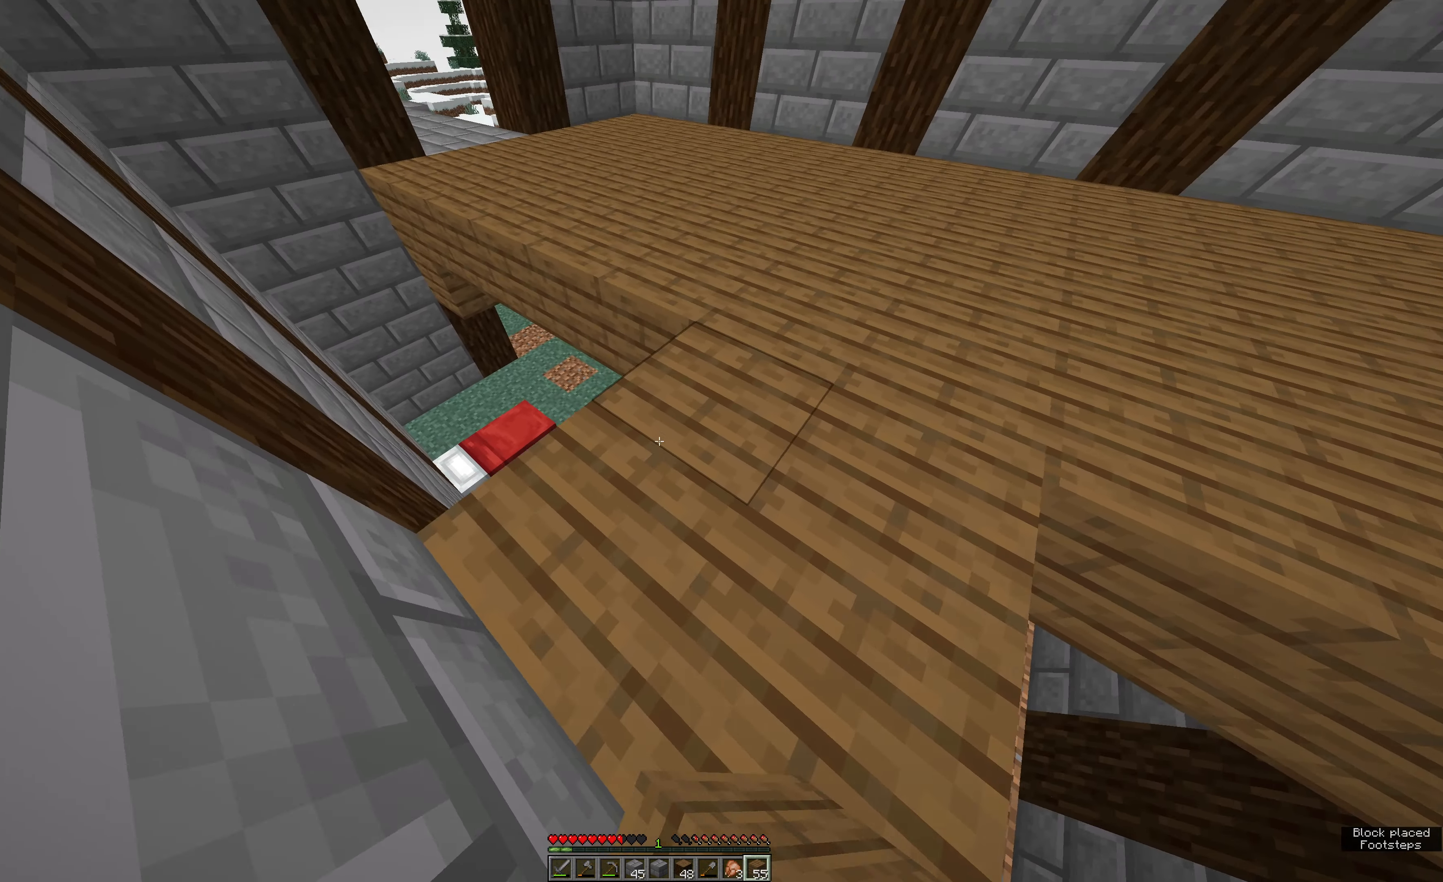
{"keys": ["a"], "mouse": ["right"], "events": [[183, "mouse_right", "down"], [300, "mouse_right", "up"], [417, "mouse_right", "down"]]}
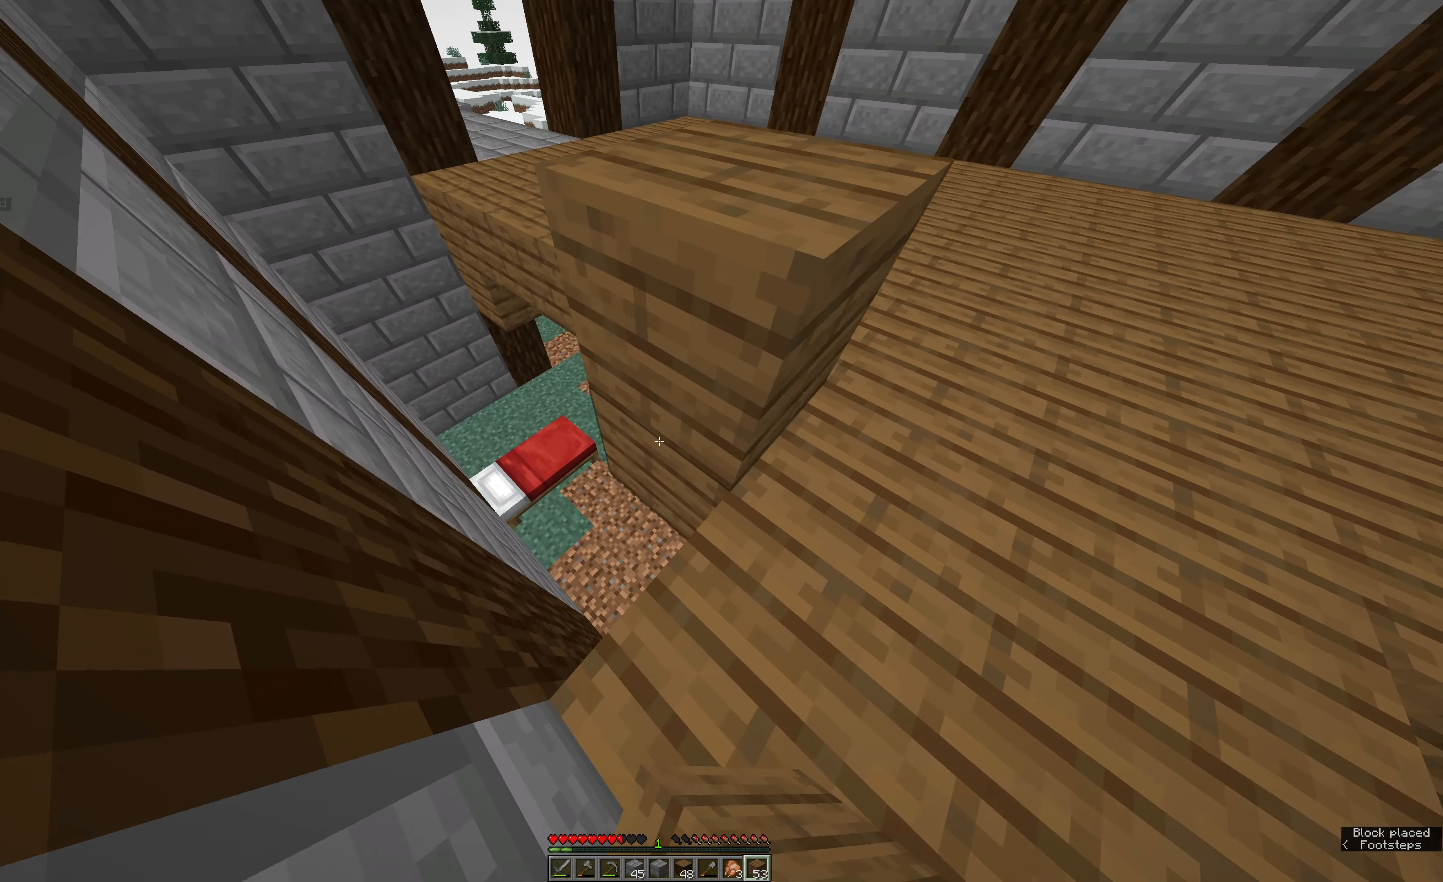
{"keys": ["a"], "mouse": [], "events": [[17, "mouse_right", "up"], [367, "mouse_right", "down"], [467, "mouse_right", "up"]]}
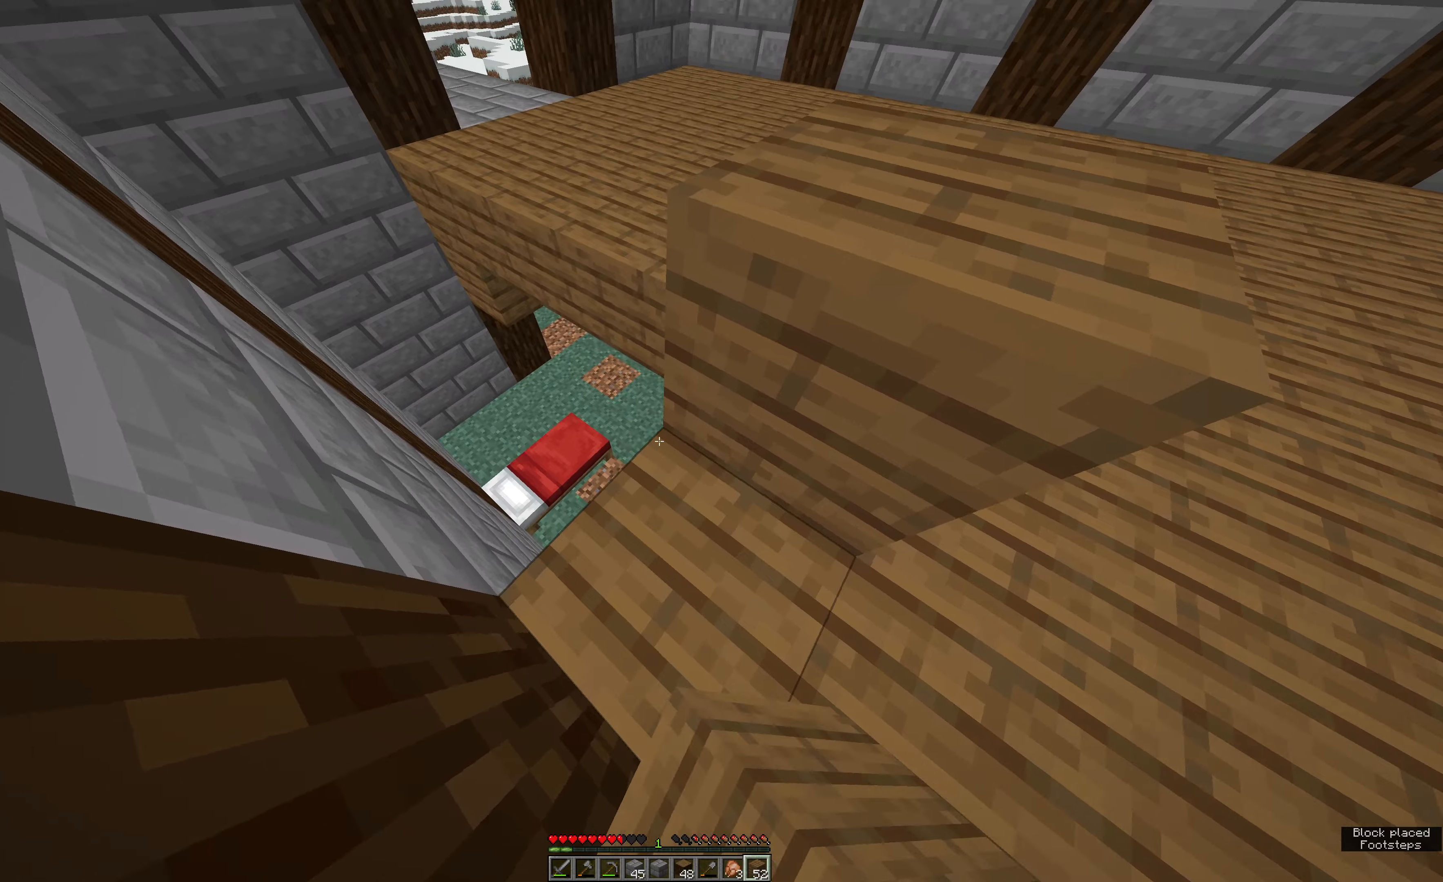
{"keys": ["a"], "mouse": ["right"], "events": [[200, "mouse_right", "down"], [300, "mouse_right", "up"], [467, "mouse_right", "down"]]}
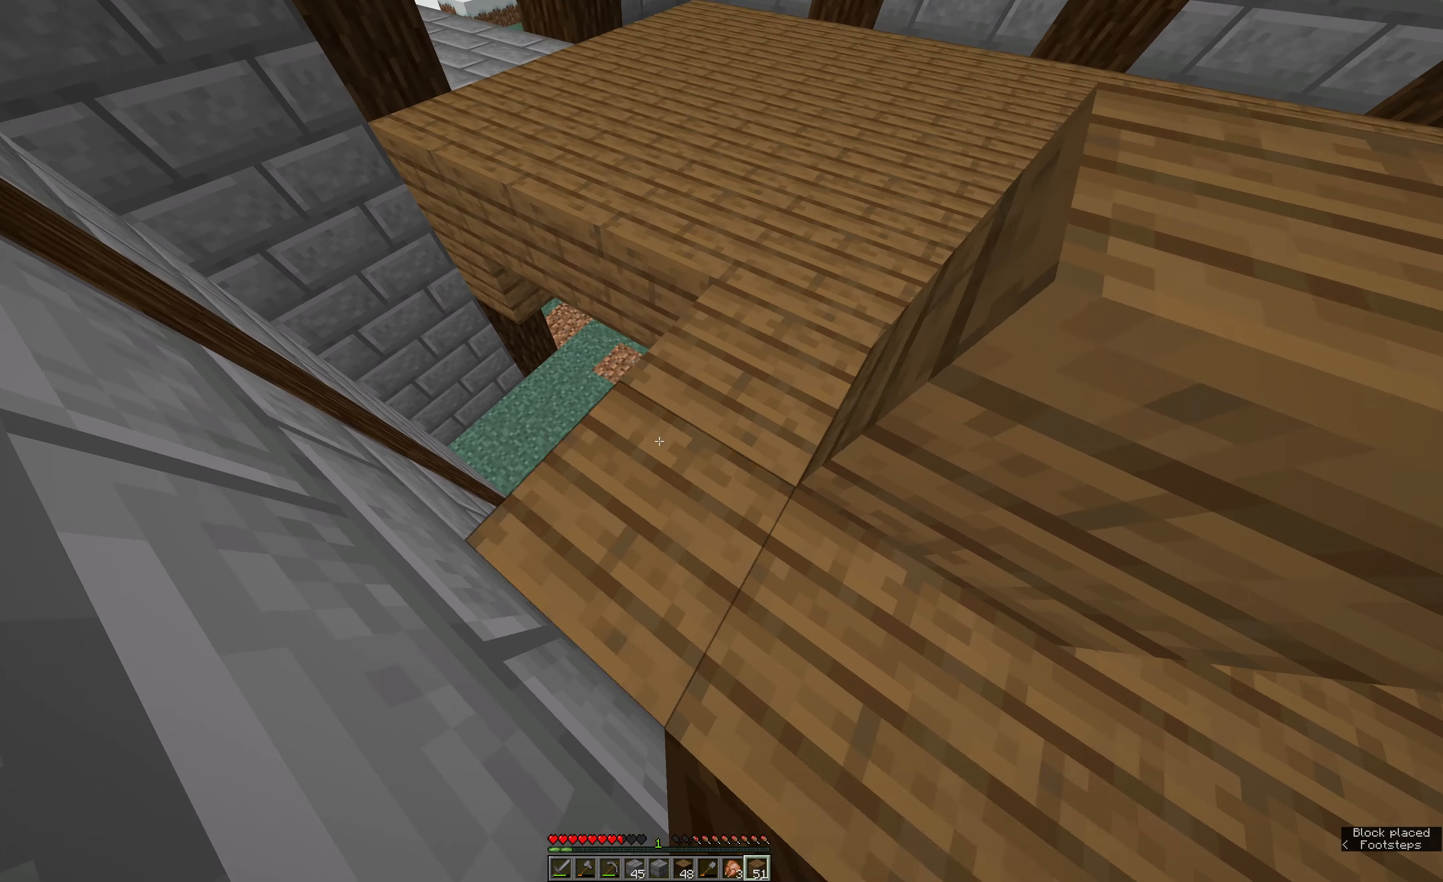
{"keys": ["a"], "mouse": [], "events": [[150, "mouse_right", "up"], [317, "mouse_right", "down"], [417, "mouse_right", "up"]]}
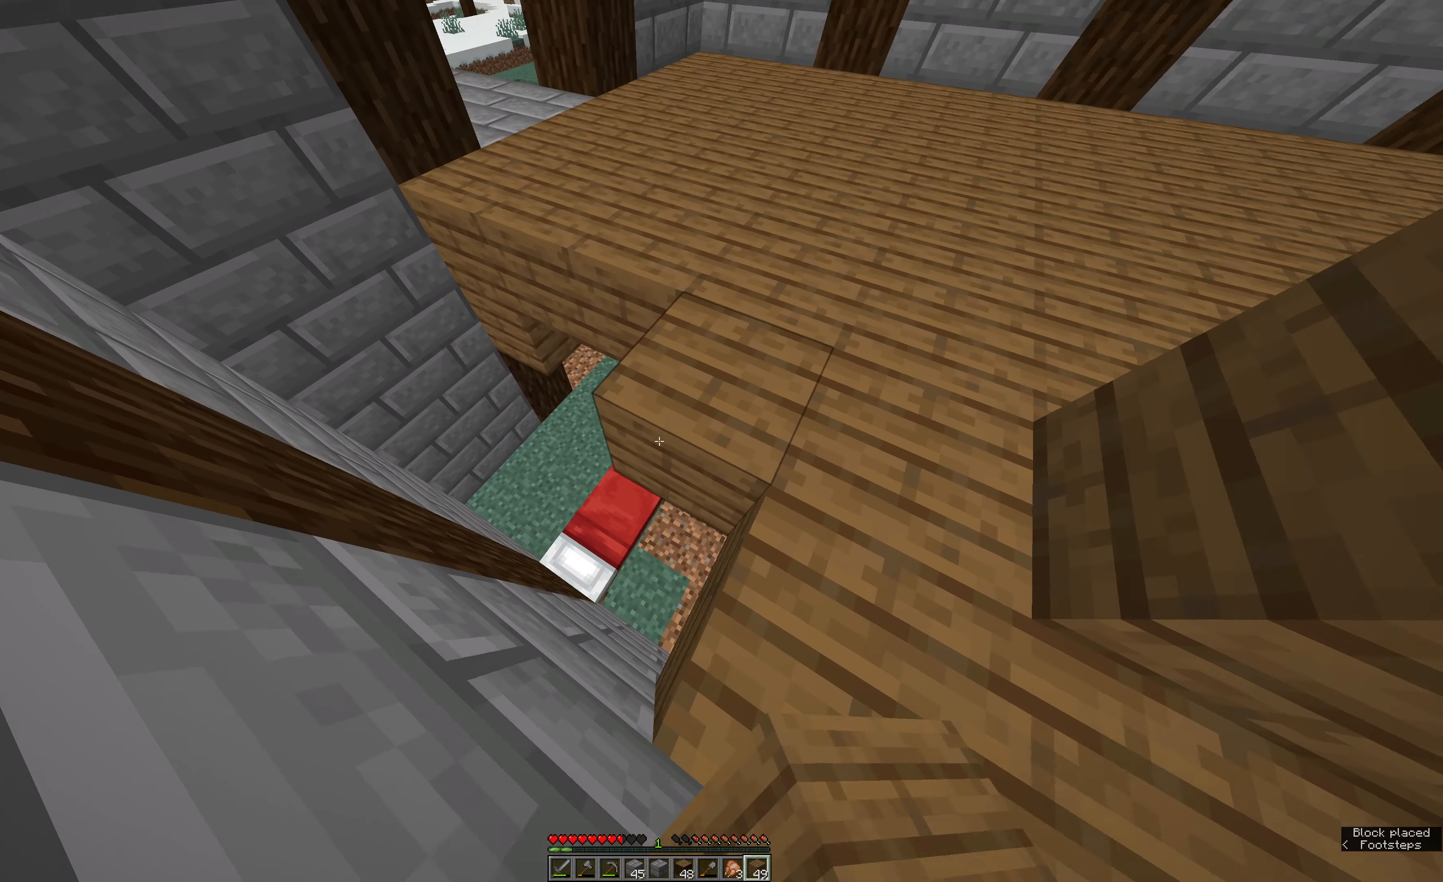
{"keys": ["a"], "mouse": ["right"], "events": [[100, "mouse_right", "down"], [217, "mouse_right", "up"], [434, "mouse_right", "down"]]}
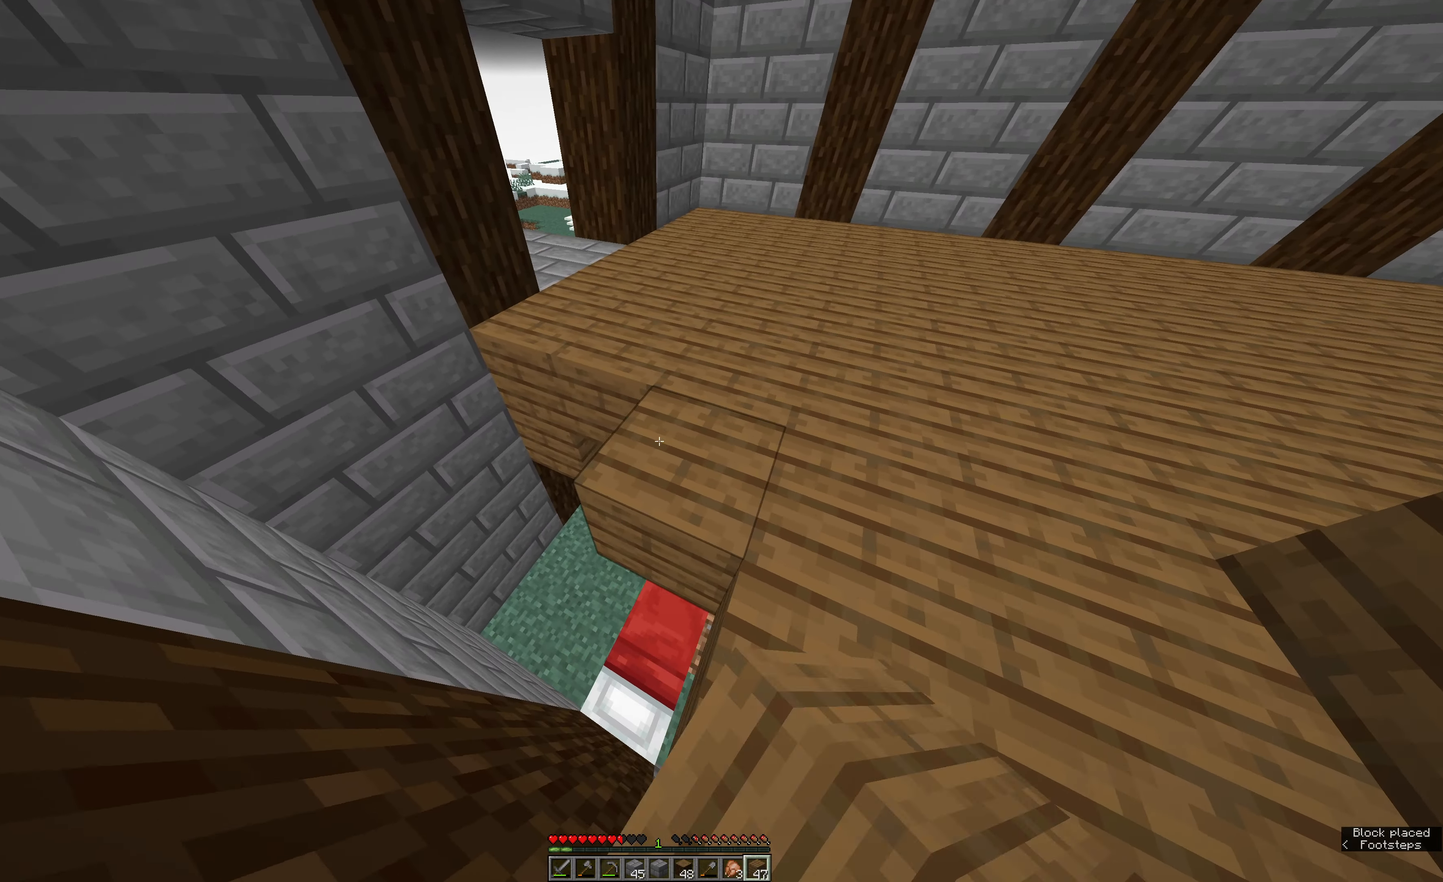
{"keys": ["a"], "mouse": [], "events": [[50, "mouse_right", "up"], [284, "mouse_right", "down"], [400, "mouse_right", "up"]]}
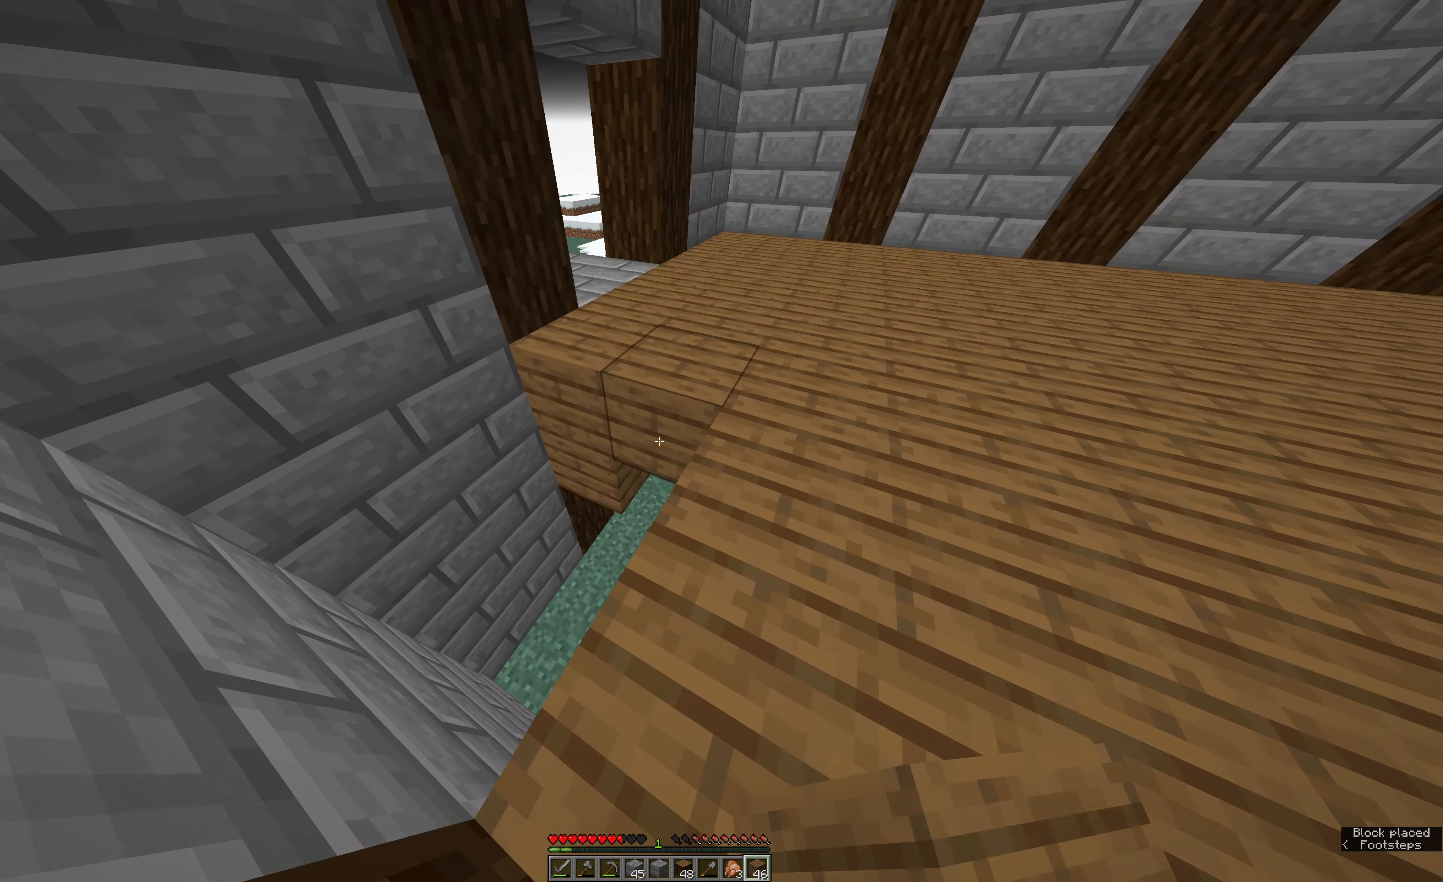
{"keys": ["a"], "mouse": ["right"], "events": [[84, "mouse_right", "down"], [184, "mouse_right", "up"], [450, "mouse_right", "down"]]}
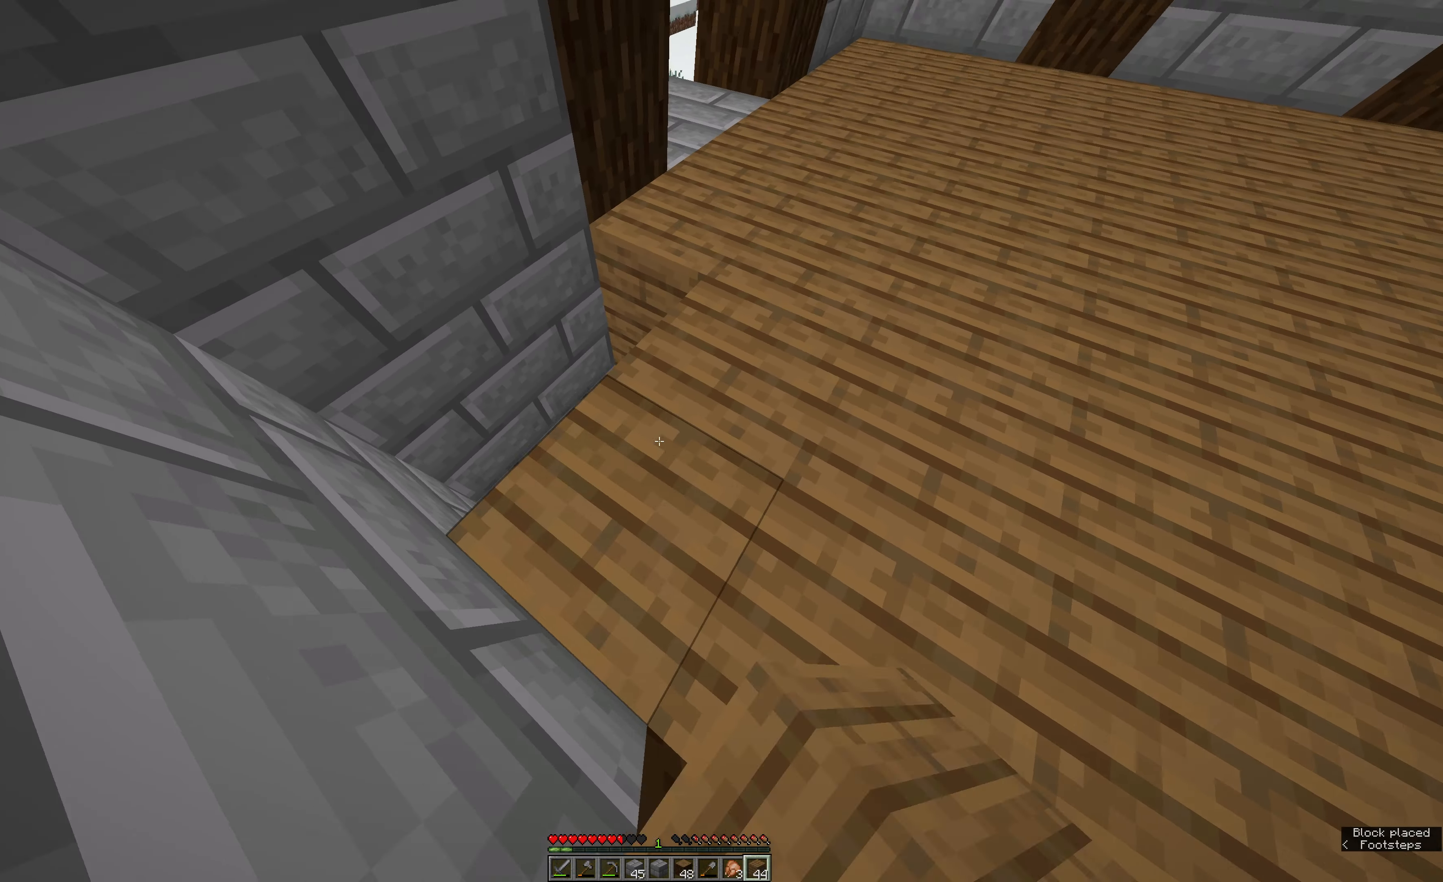
{"keys": ["a"], "mouse": [], "events": [[67, "mouse_right", "up"], [284, "mouse_right", "down"], [400, "mouse_right", "up"]]}
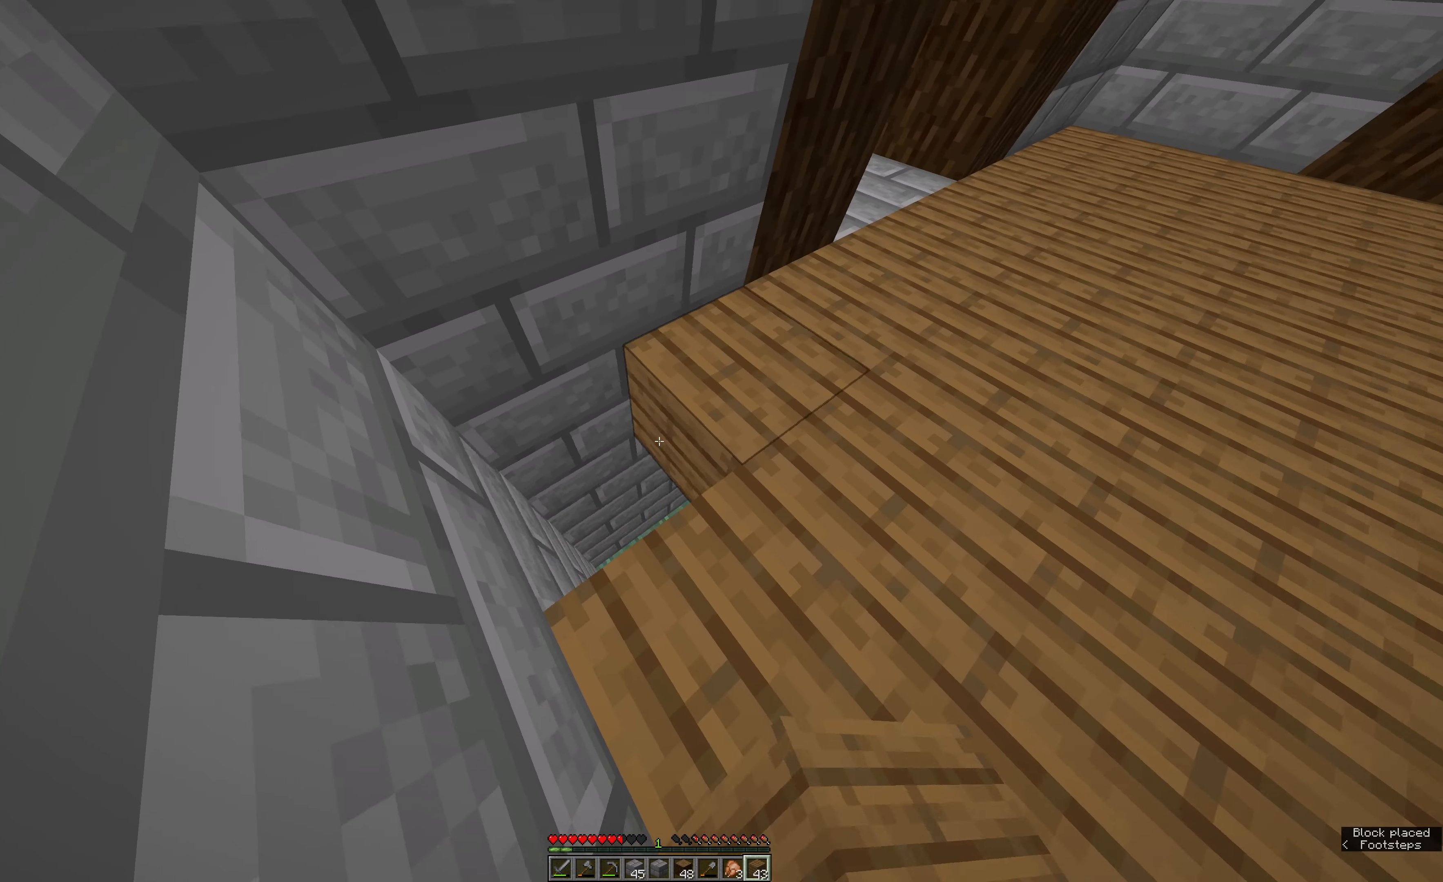
{"keys": ["a", "w"], "mouse": [], "events": [[67, "mouse_right", "down"], [184, "mouse_right", "up"], [467, "w", "down"]]}
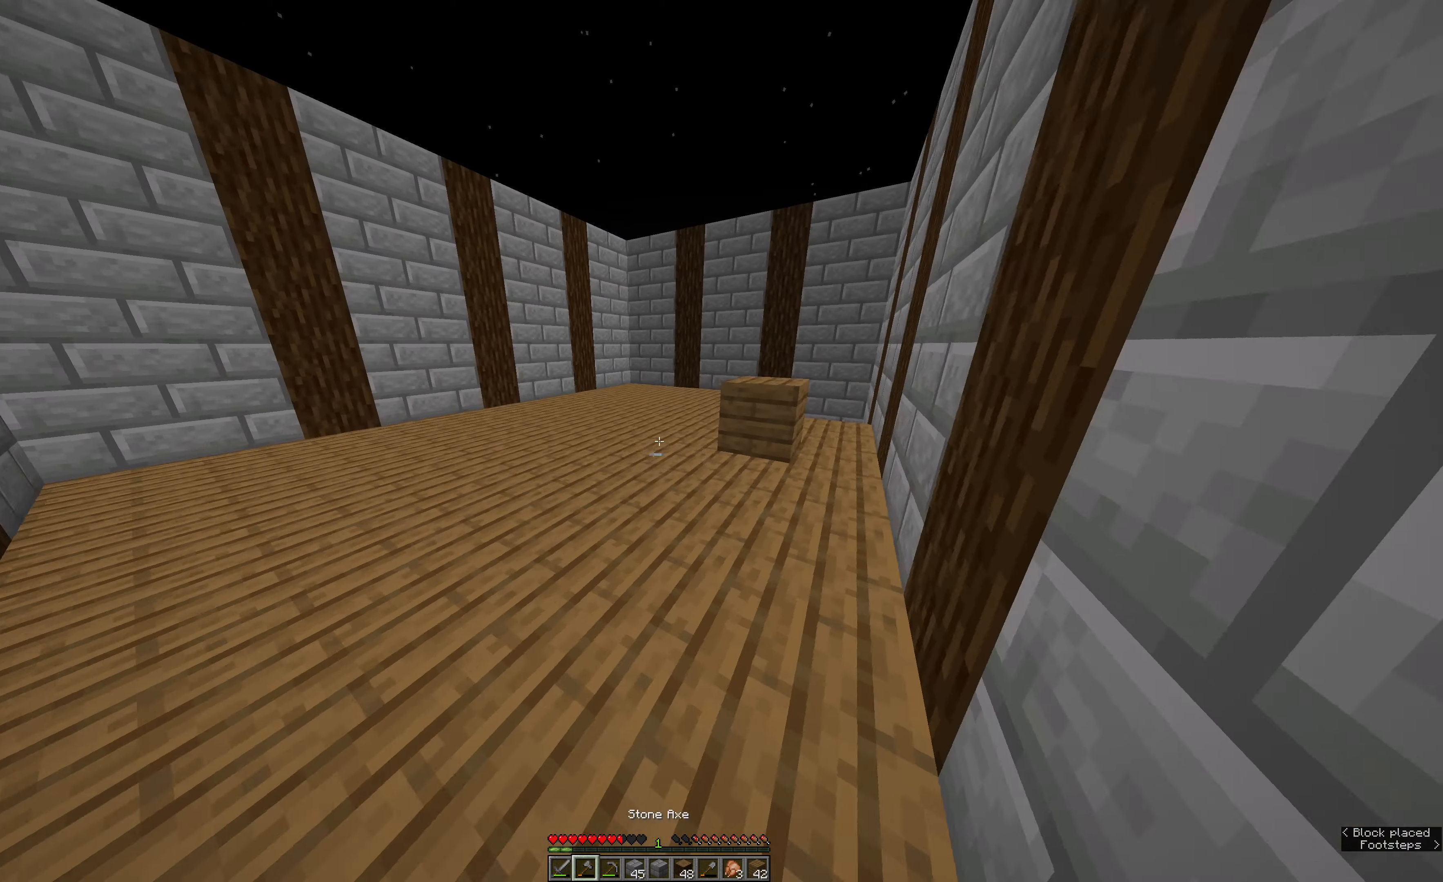
{"keys": ["e", "w"], "mouse": [], "events": [[17, "a", "up"], [250, "e", "down"]]}
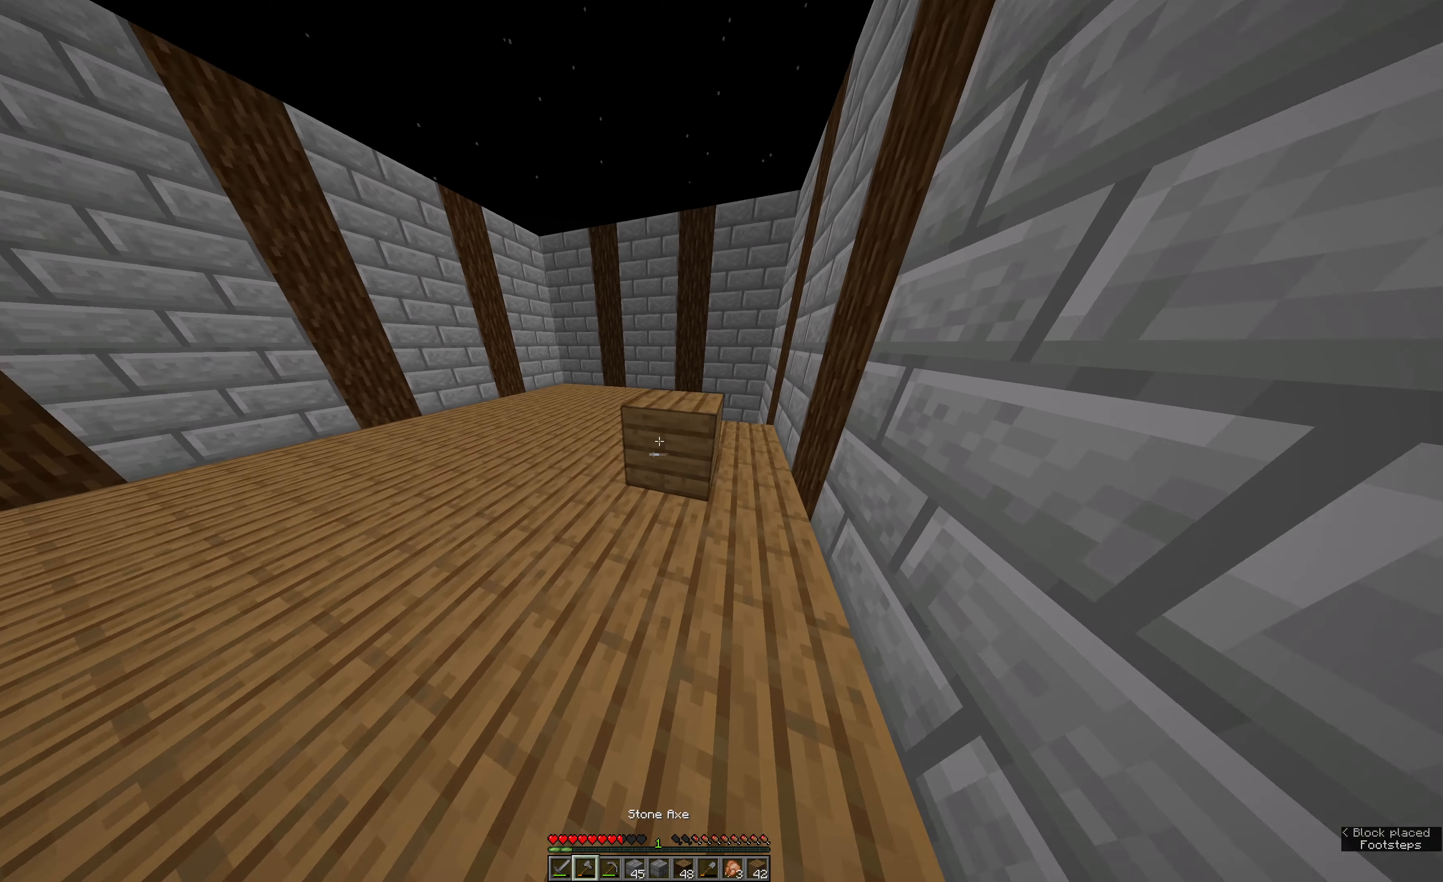
{"keys": [], "mouse": ["left"], "events": [[34, "mouse_left", "down"], [100, "w", "up"], [484, "e", "up"]]}
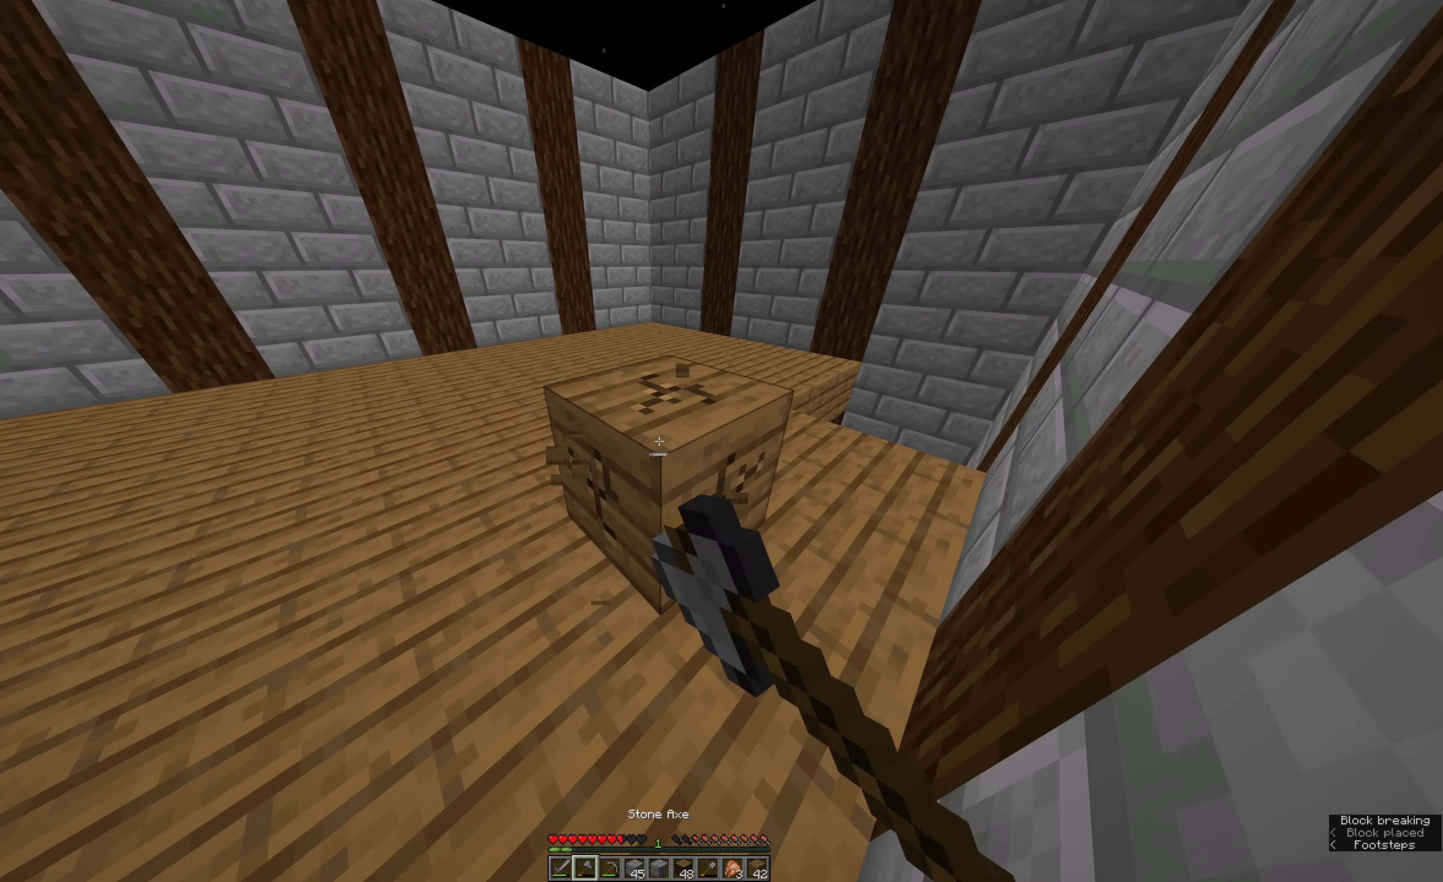
{"keys": ["a", "w"], "mouse": ["left"], "events": [[267, "a", "down"], [267, "w", "down"]]}
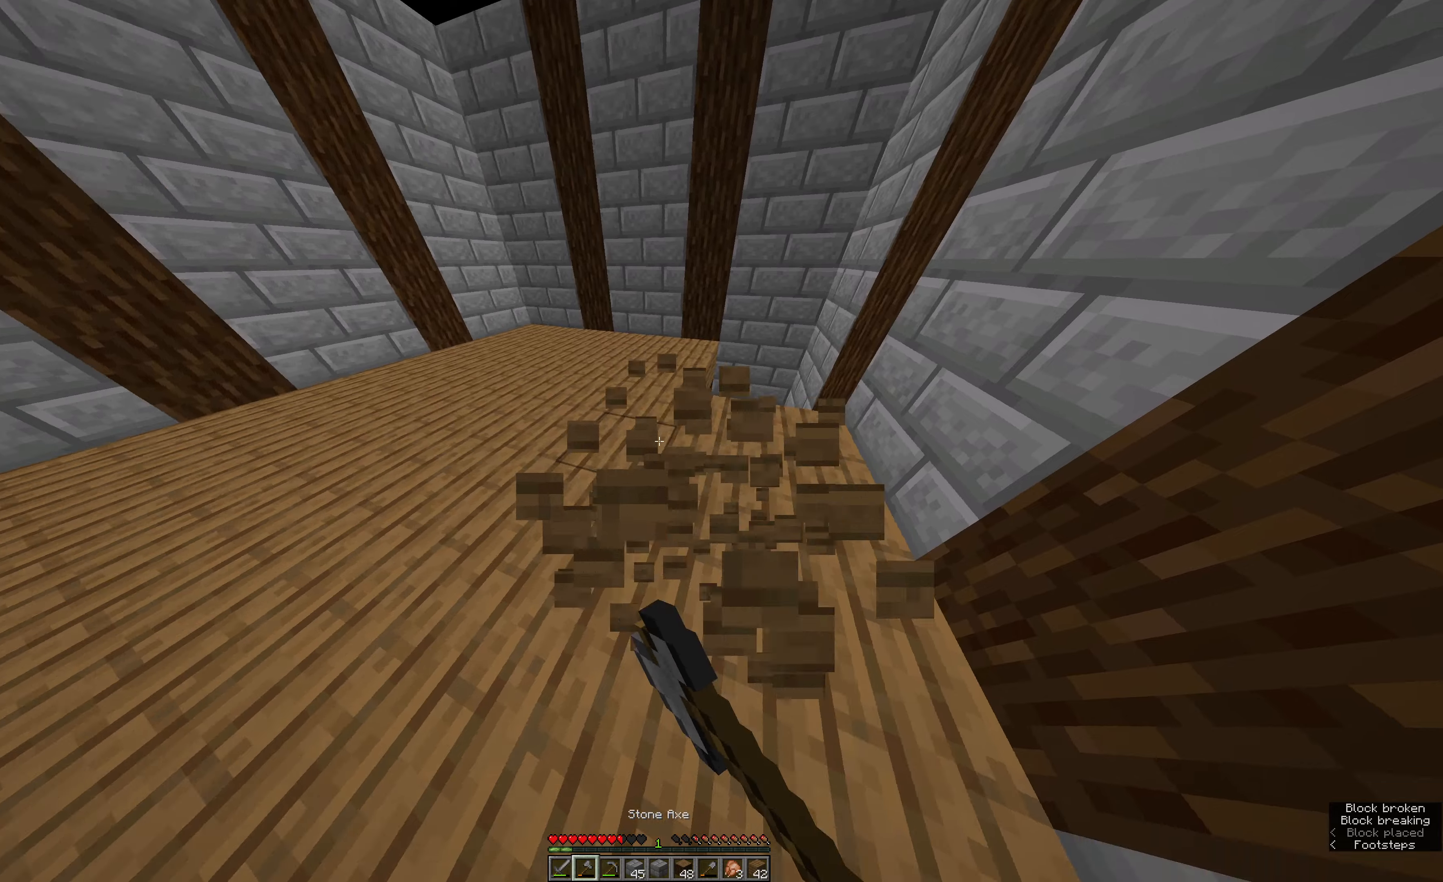
{"keys": ["w"], "mouse": [], "events": [[66, "a", "up"], [183, "mouse_left", "up"]]}